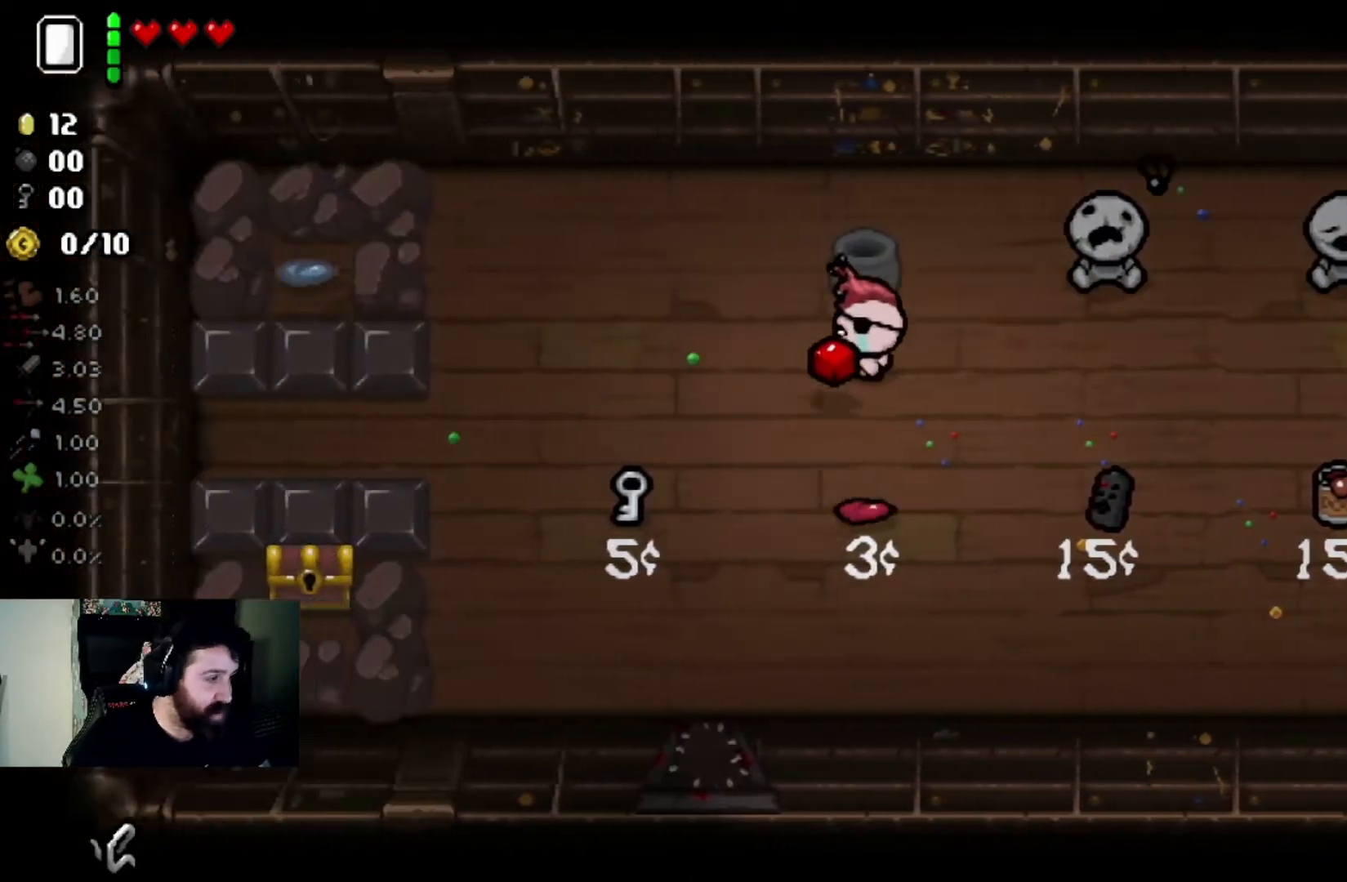
Gameplay with a controller (PlayStation layout); each line is a JSON object with the inputs held at the frame after it. "events" lists button and stick changes between this image and that frame as [ms after this image, input, new state], when the widget could be followed in between.
{"buttons": [], "left_stick": "center", "right_stick": "center", "events": [[467, "left_stick", "center"]]}
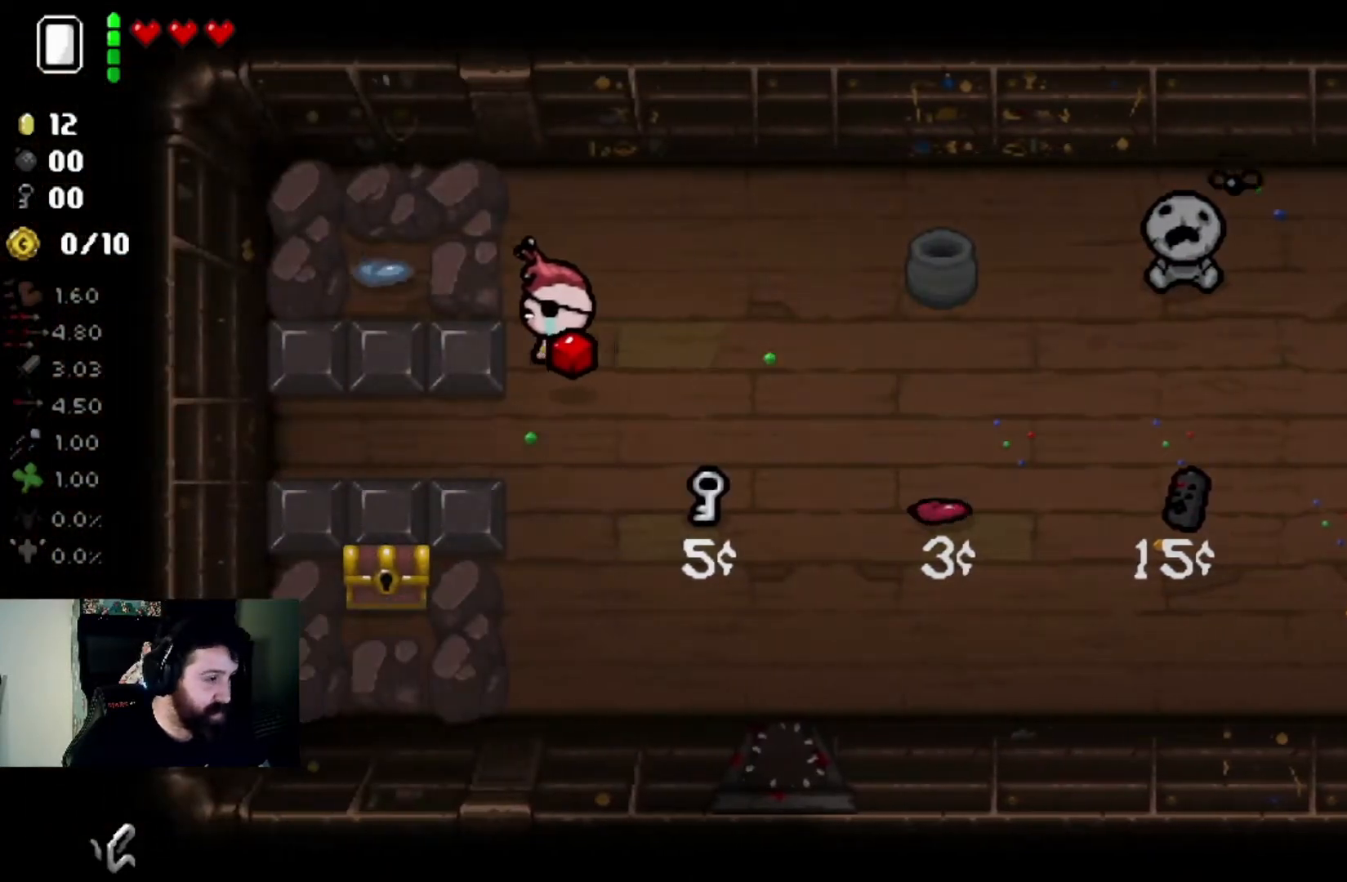
{"buttons": [], "left_stick": "right", "right_stick": "right", "events": [[67, "left_stick", "right"], [468, "right_stick", "right"]]}
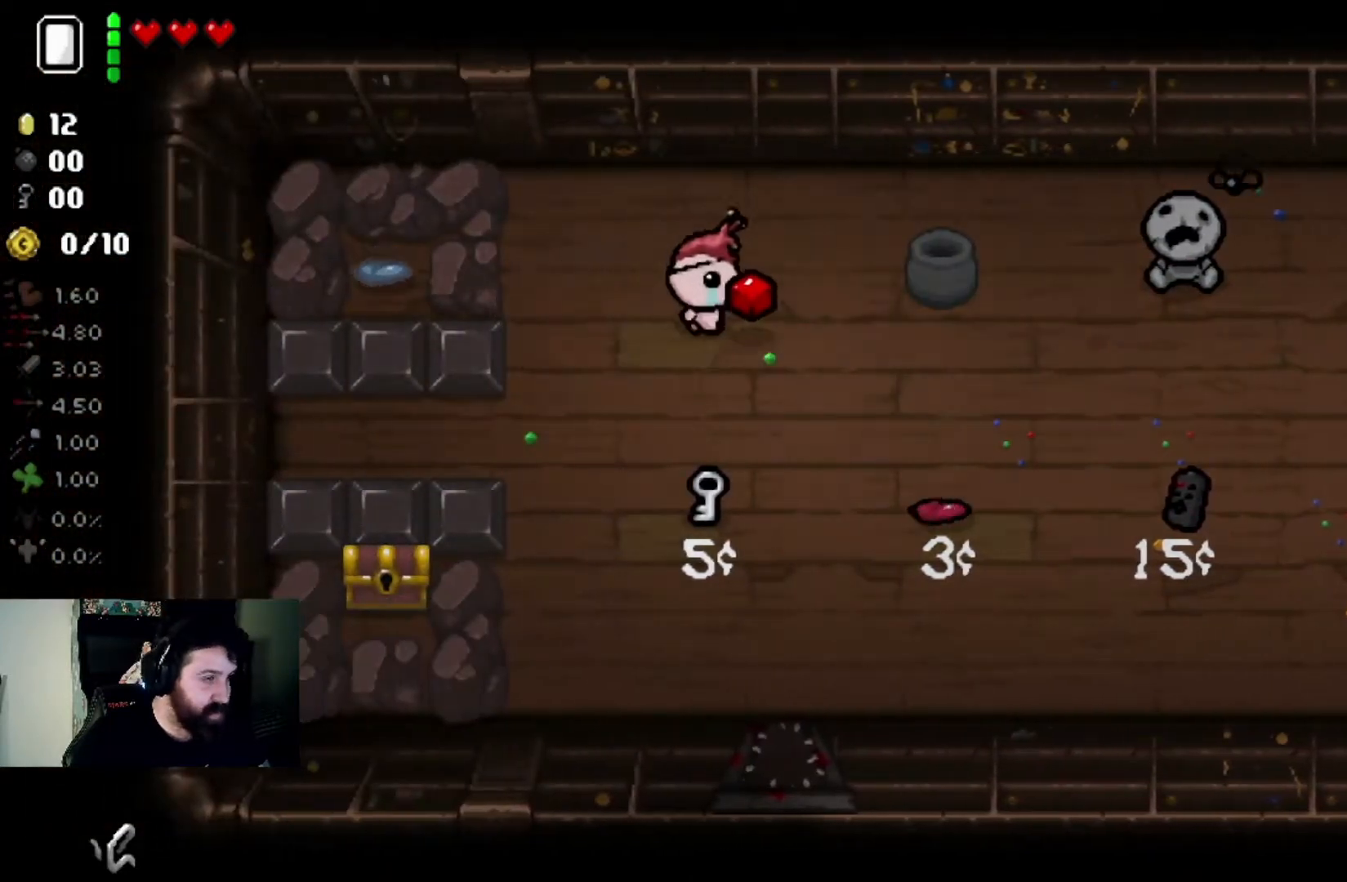
{"buttons": [], "left_stick": "right", "right_stick": "center", "events": [[334, "right_stick", "center"]]}
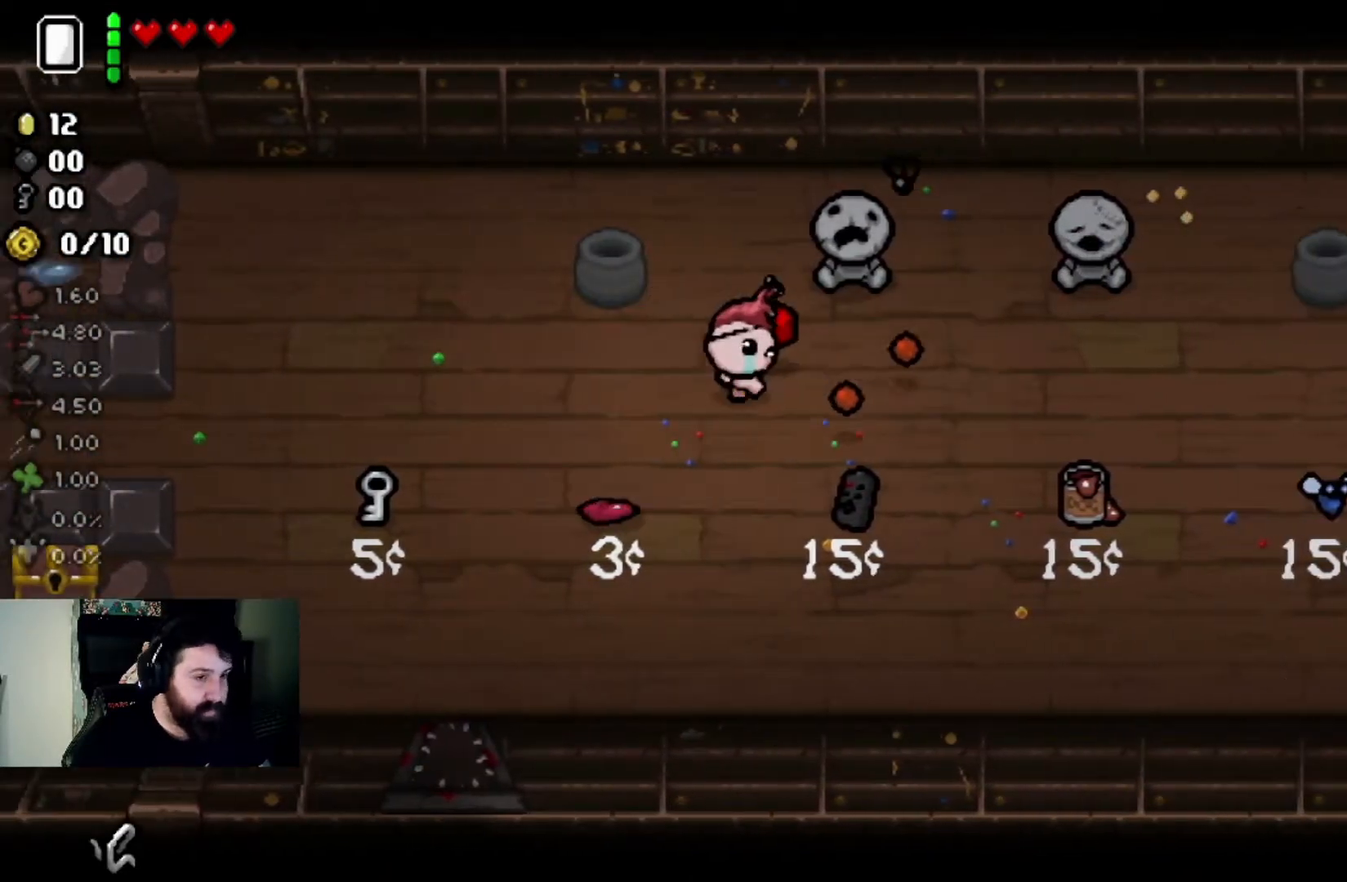
{"buttons": [], "left_stick": "down-right", "right_stick": "center", "events": [[401, "left_stick", "down-right"]]}
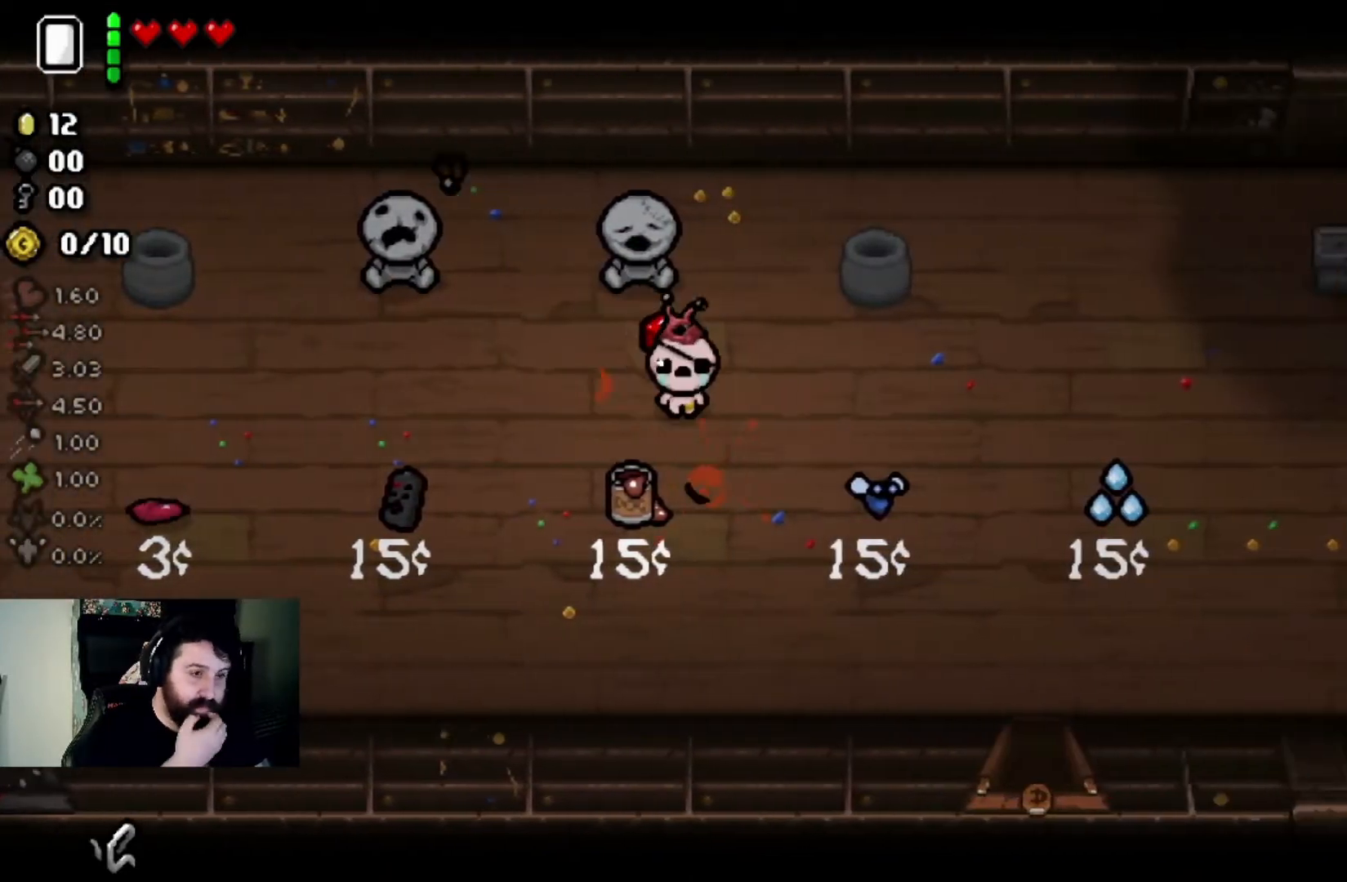
{"buttons": [], "left_stick": "right", "right_stick": "center", "events": [[367, "left_stick", "right"]]}
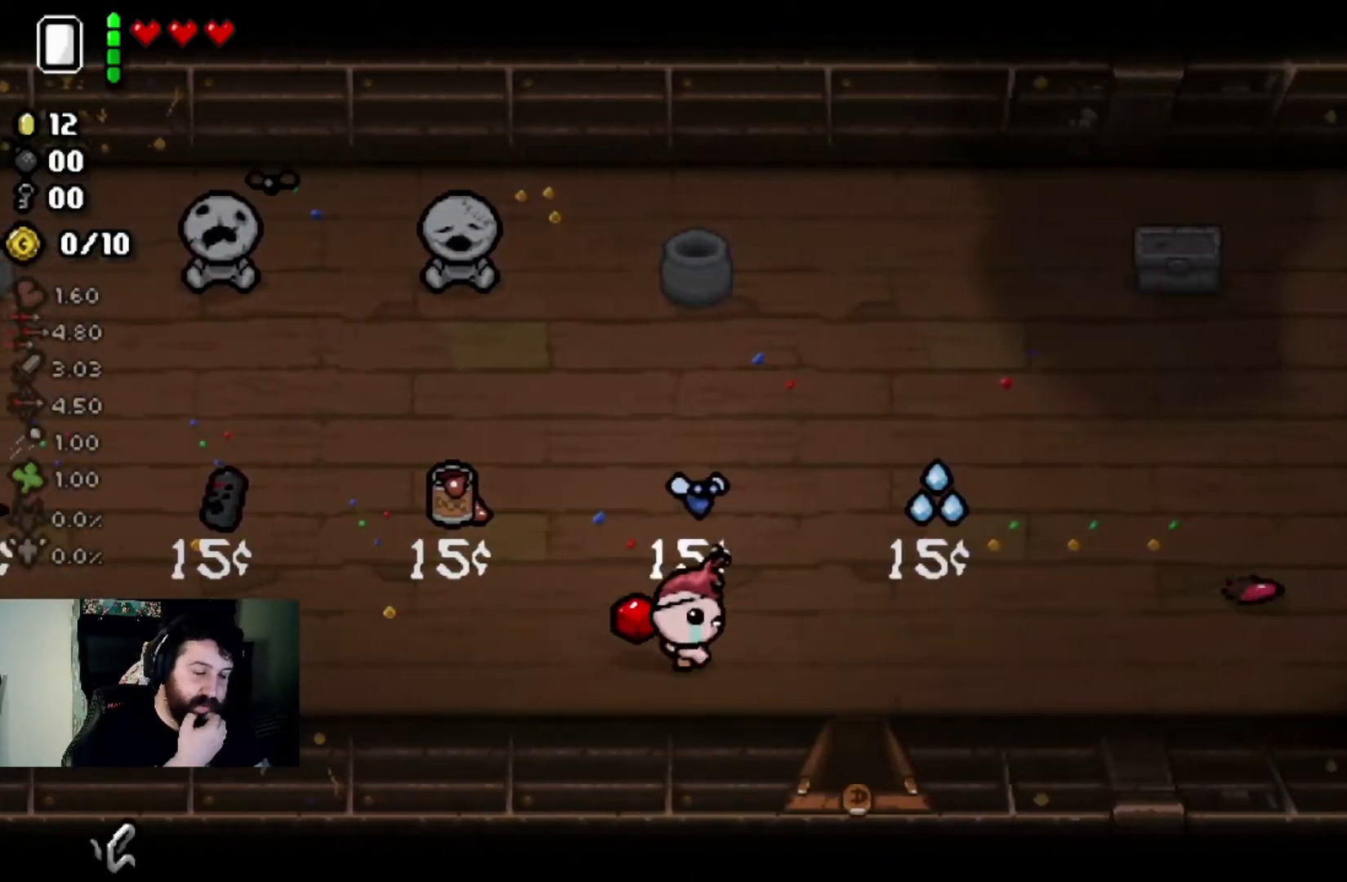
{"buttons": [], "left_stick": "down", "right_stick": "center", "events": [[167, "left_stick", "down-right"], [301, "left_stick", "down"]]}
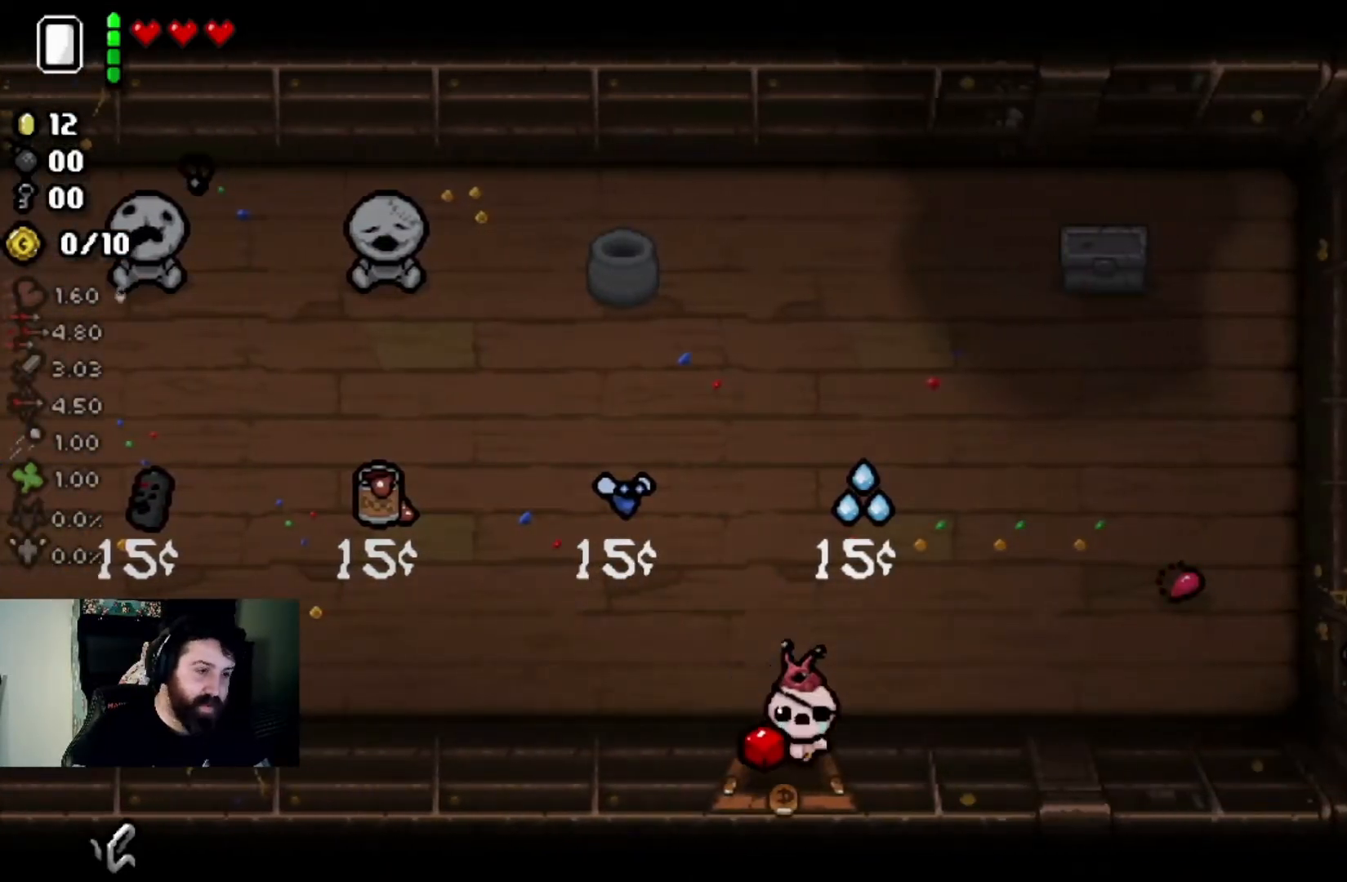
{"buttons": [], "left_stick": "down", "right_stick": "center", "events": [[100, "left_stick", "center"], [300, "left_stick", "down"]]}
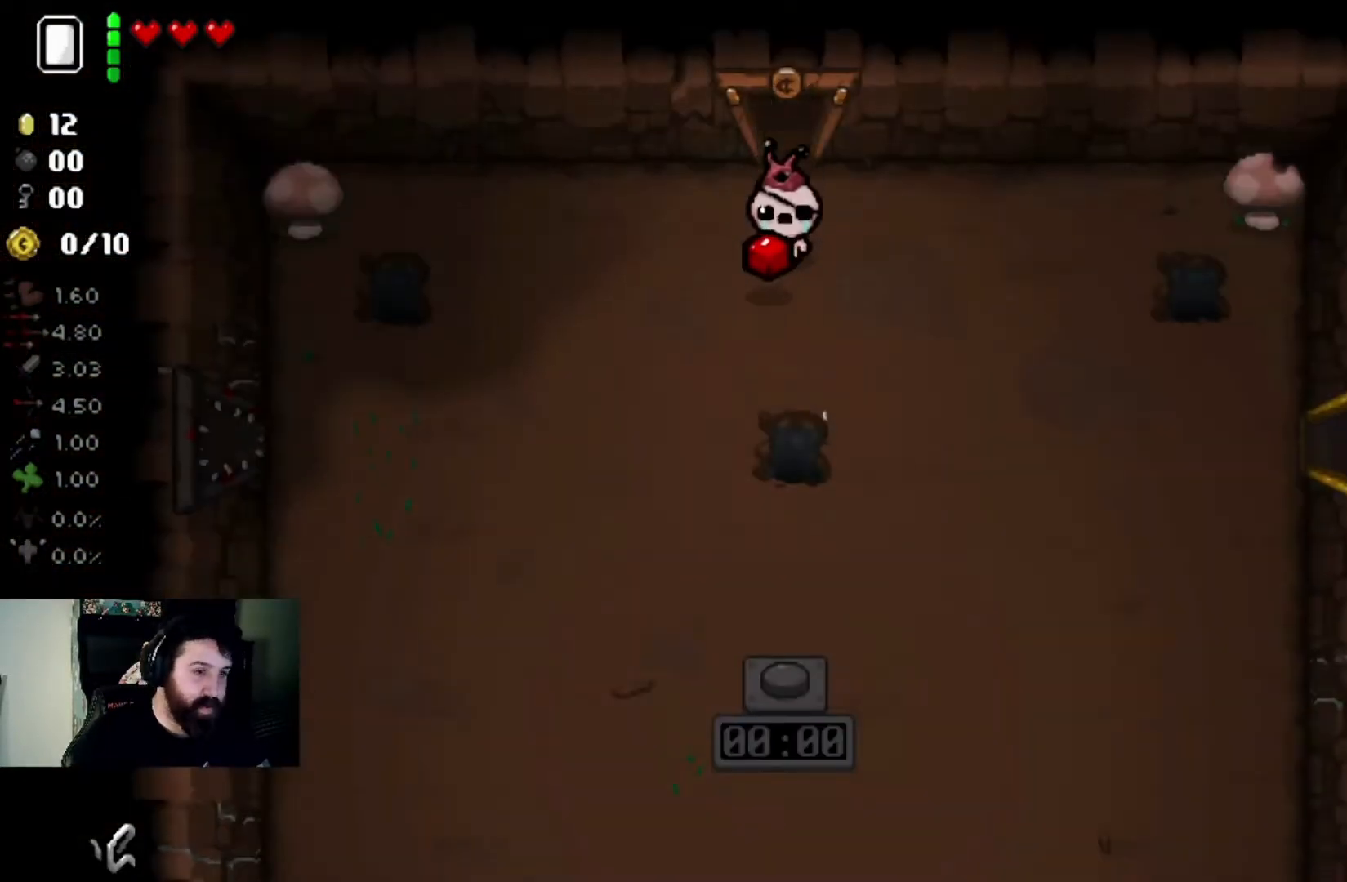
{"buttons": [], "left_stick": "down-right", "right_stick": "center", "events": [[134, "left_stick", "down-left"], [434, "left_stick", "down-right"]]}
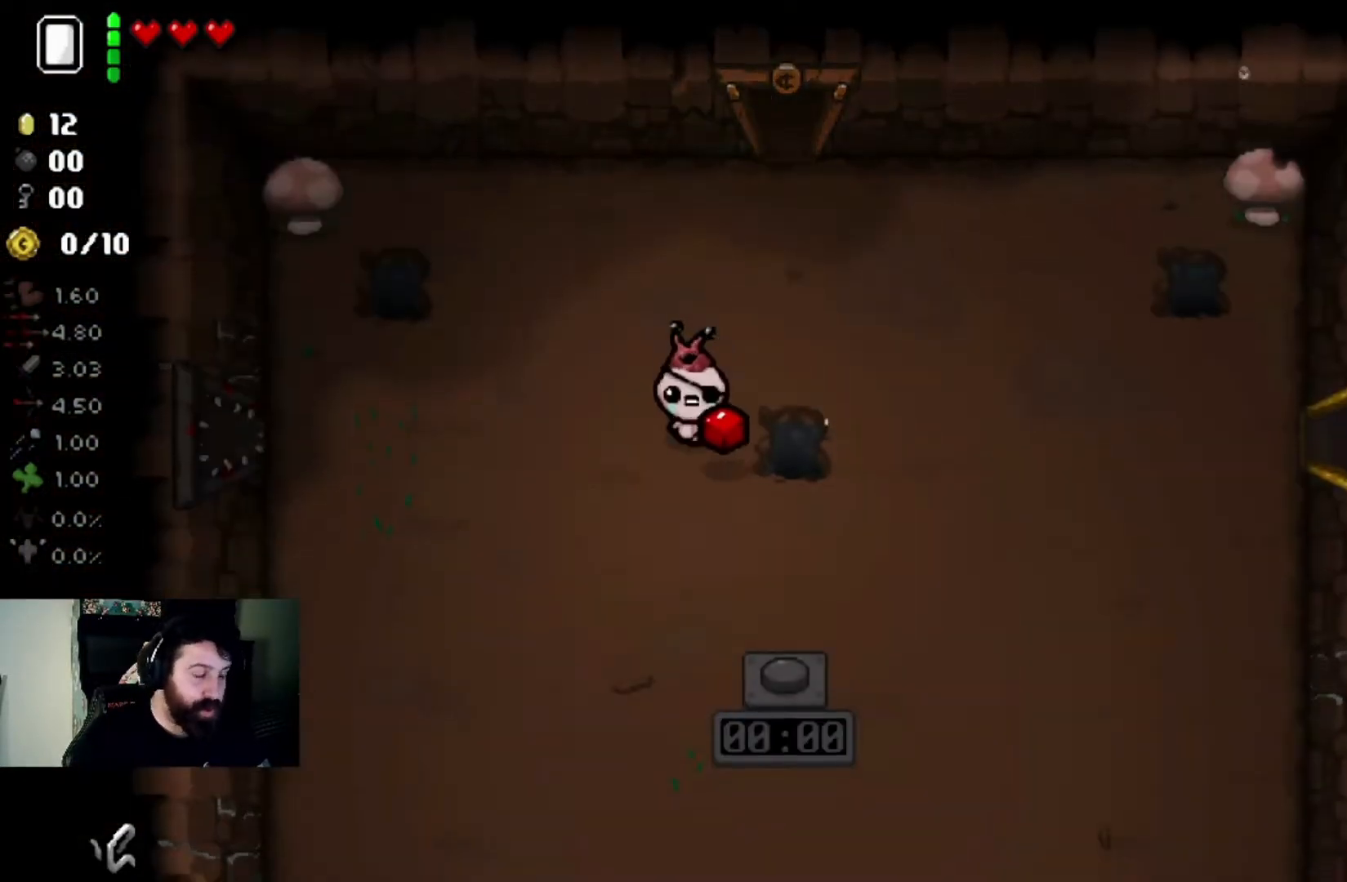
{"buttons": [], "left_stick": "down-left", "right_stick": "right", "events": [[167, "right_stick", "right"], [267, "left_stick", "down-left"]]}
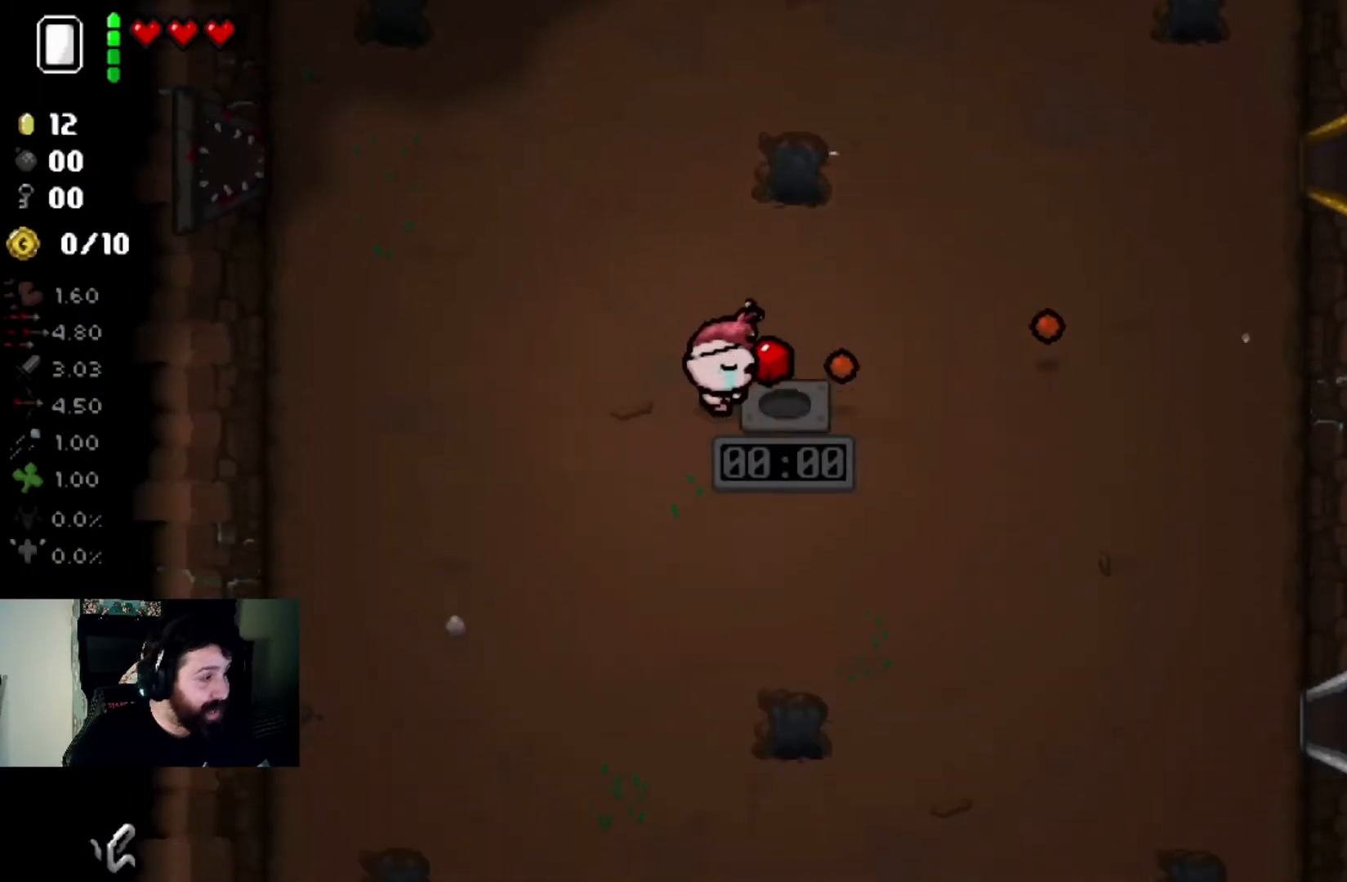
{"buttons": [], "left_stick": "up-left", "right_stick": "right", "events": [[67, "left_stick", "left"], [201, "left_stick", "center"], [267, "left_stick", "up"], [501, "left_stick", "up-left"]]}
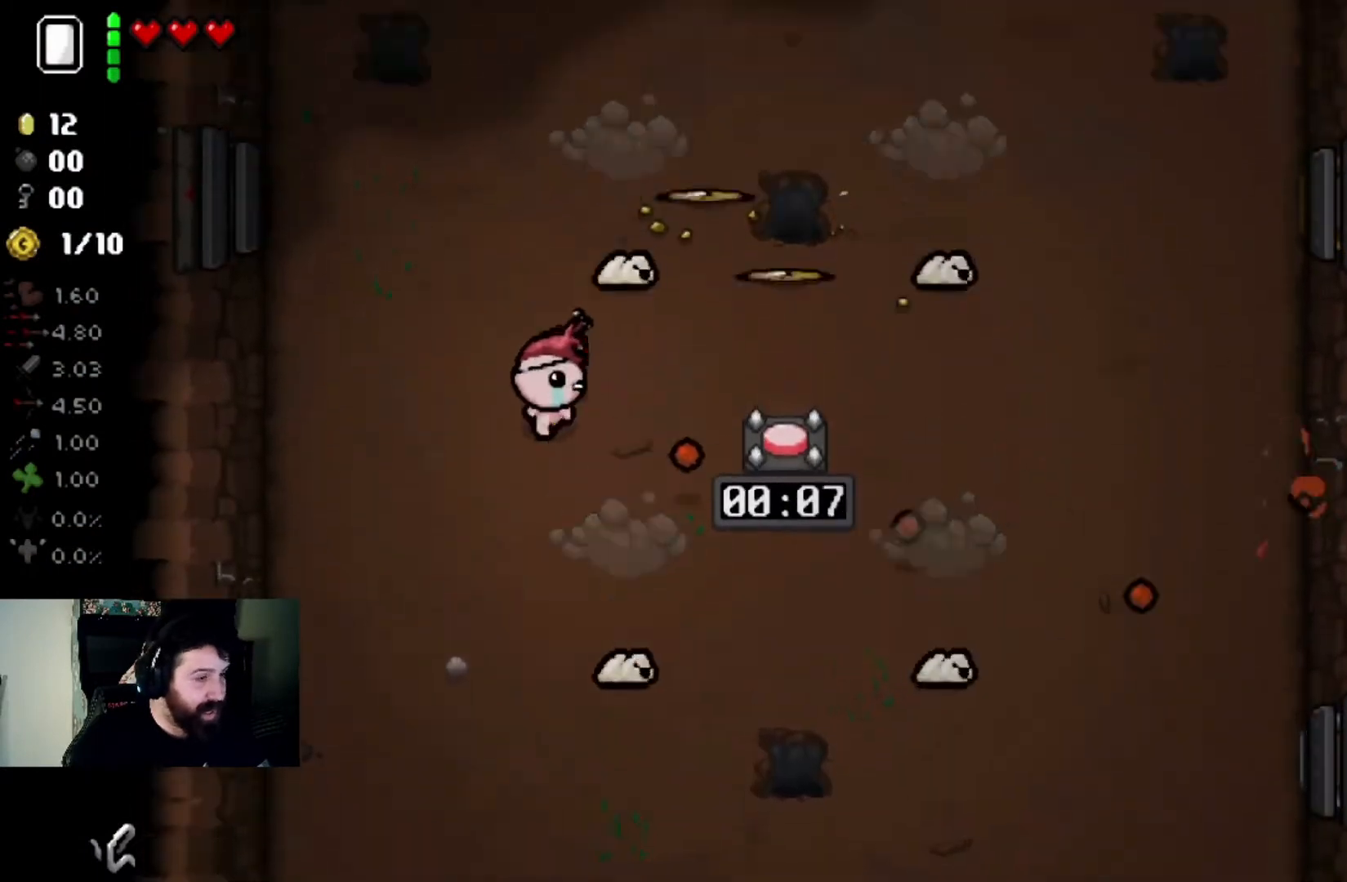
{"buttons": [], "left_stick": "center", "right_stick": "right", "events": [[367, "left_stick", "center"]]}
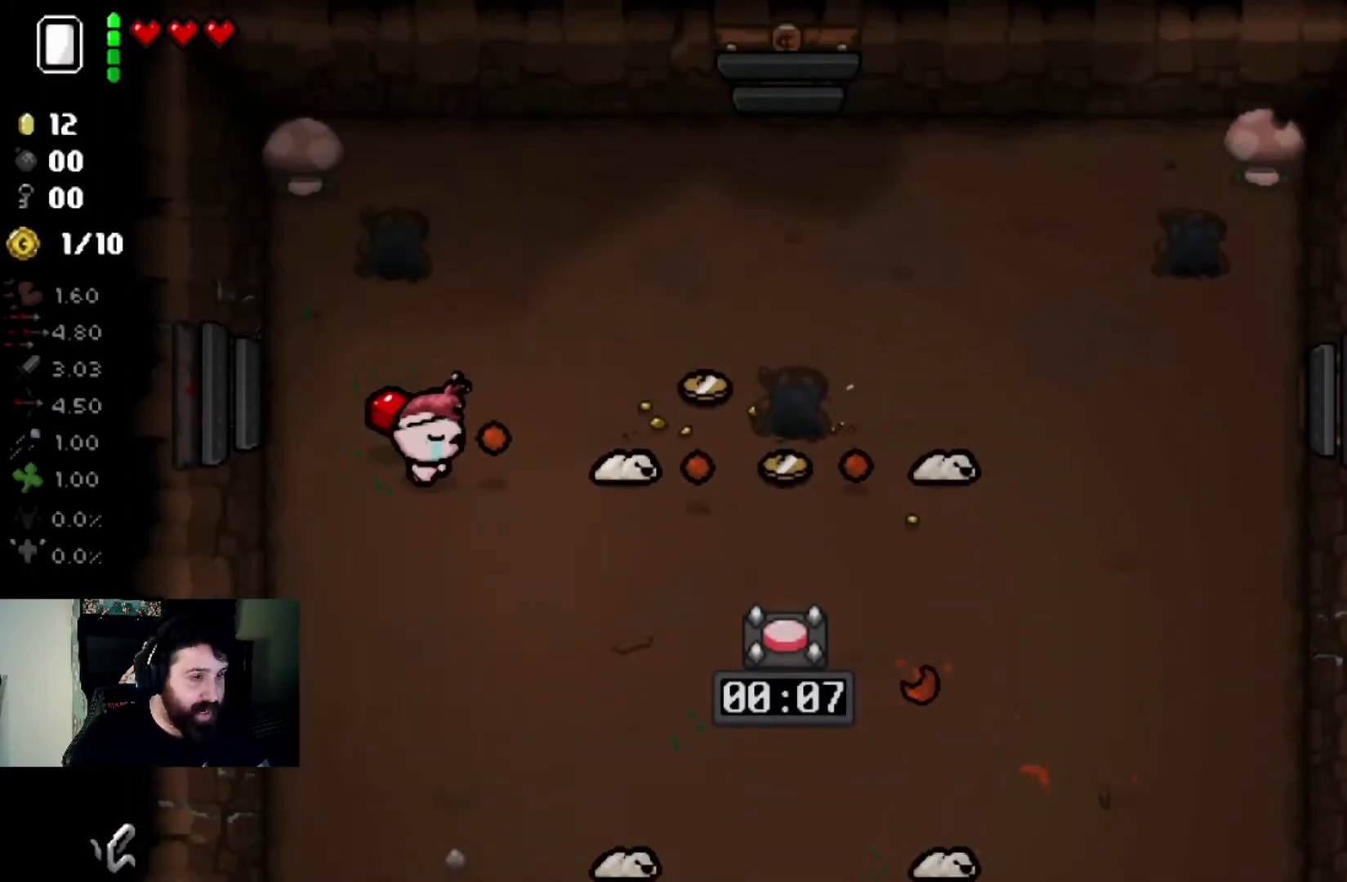
{"buttons": [], "left_stick": "center", "right_stick": "right", "events": [[34, "left_stick", "left"], [167, "left_stick", "center"], [301, "left_stick", "left"], [468, "left_stick", "center"]]}
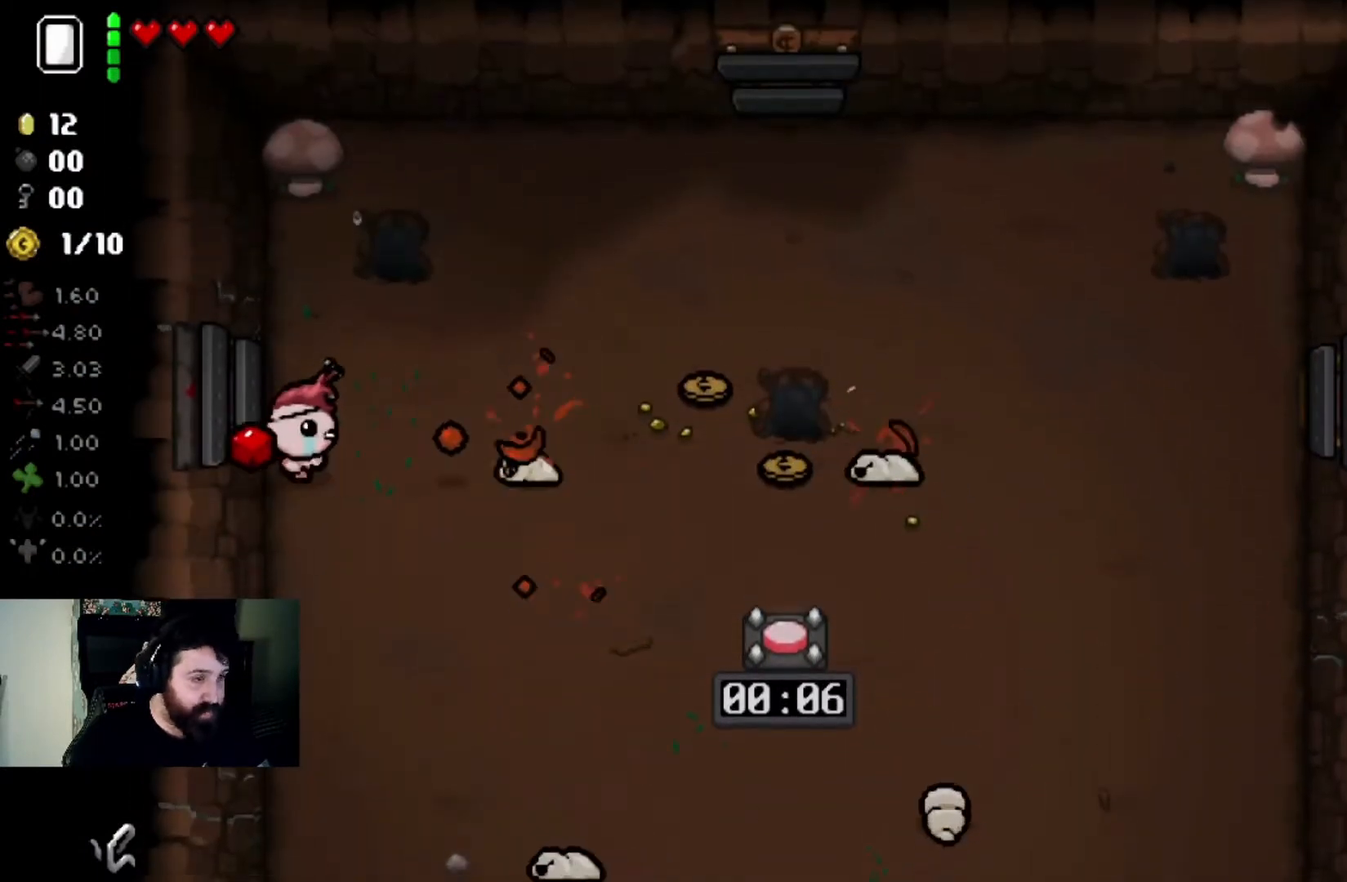
{"buttons": [], "left_stick": "center", "right_stick": "up", "events": [[100, "left_stick", "down"], [334, "right_stick", "up"], [367, "left_stick", "center"]]}
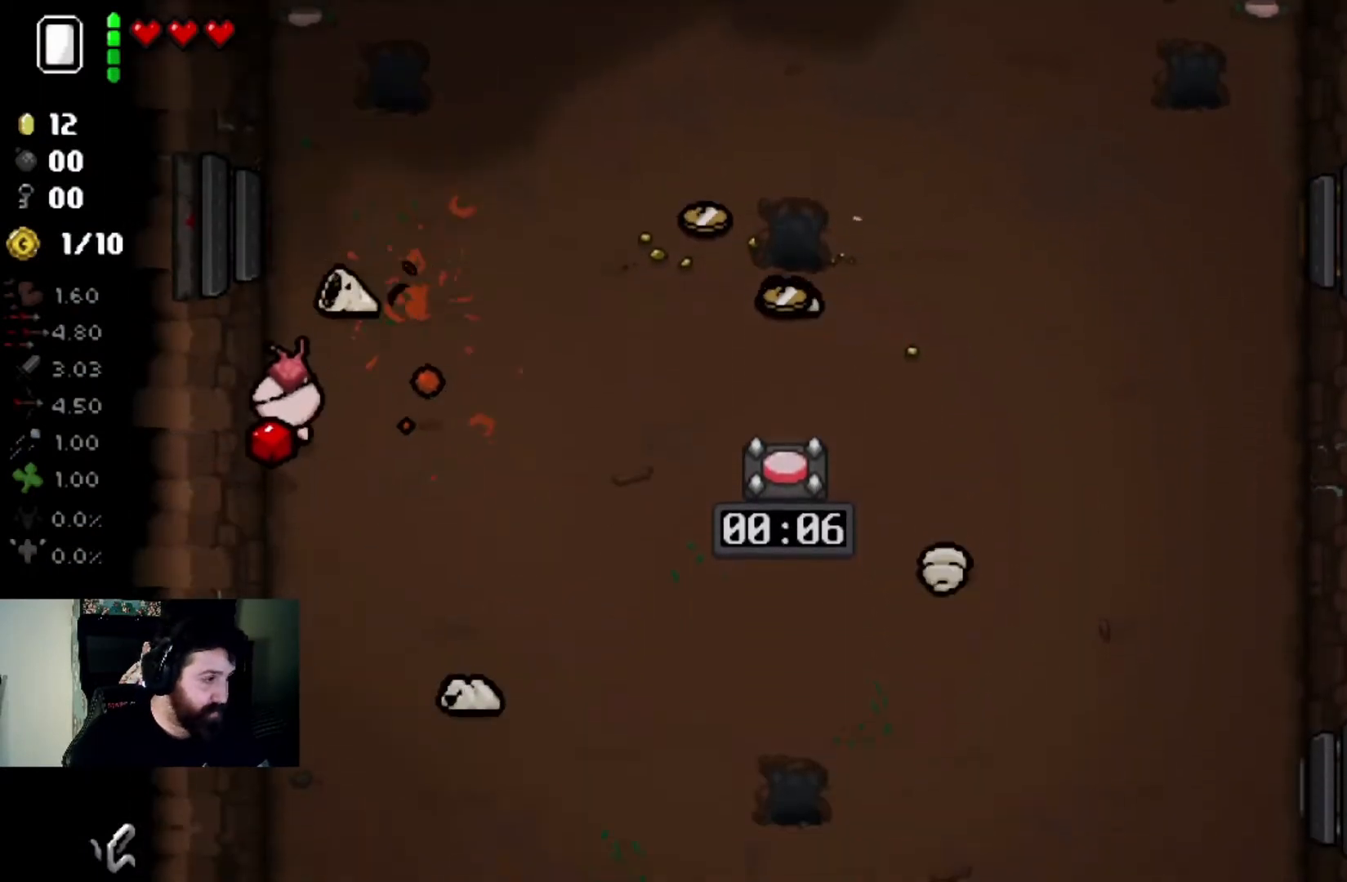
{"buttons": [], "left_stick": "right", "right_stick": "up-left", "events": [[201, "left_stick", "up-right"], [401, "left_stick", "right"], [401, "right_stick", "up-left"]]}
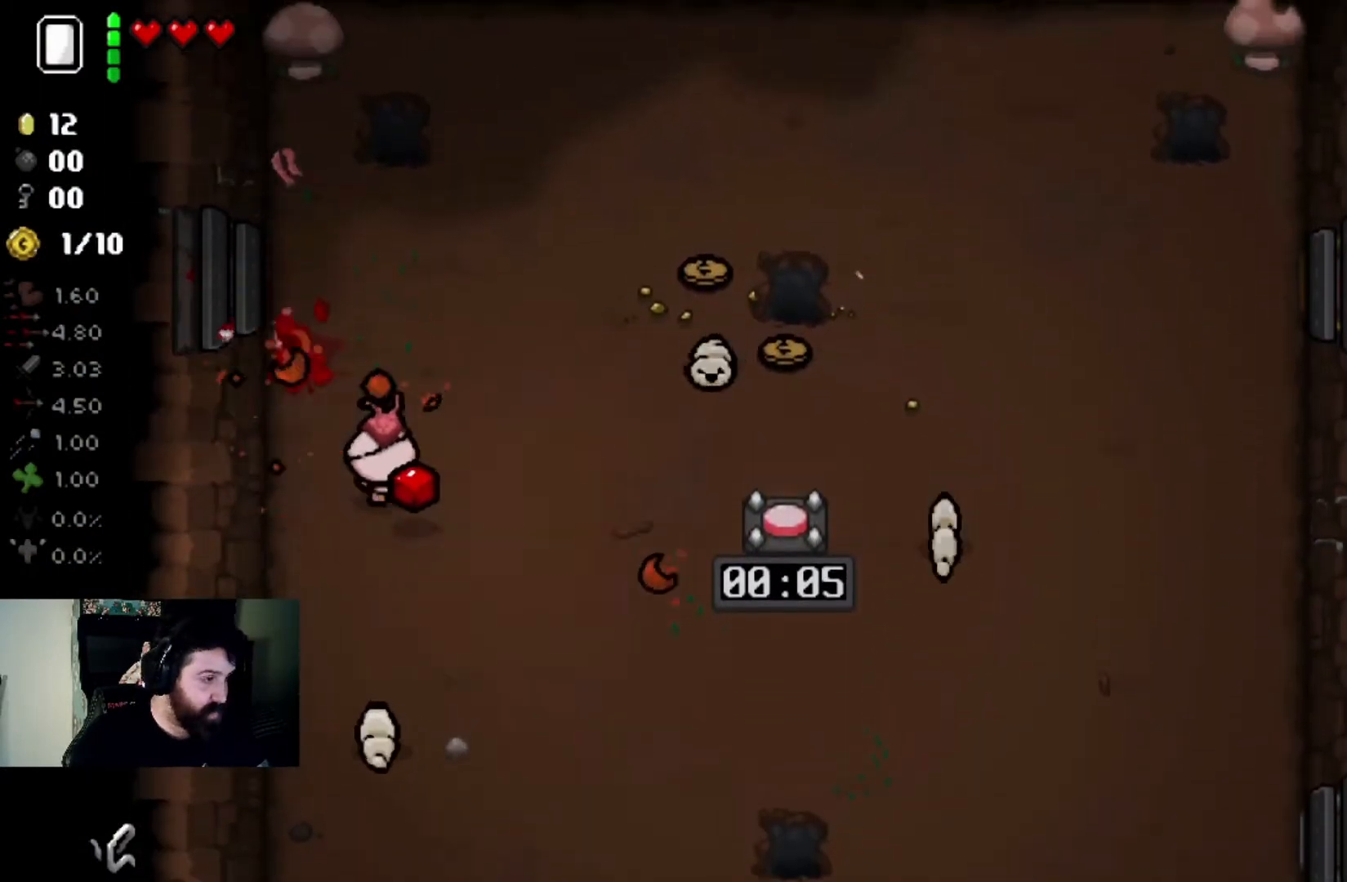
{"buttons": [], "left_stick": "down", "right_stick": "up-left", "events": [[33, "left_stick", "down-right"], [234, "left_stick", "center"], [300, "left_stick", "down-right"], [367, "left_stick", "down"]]}
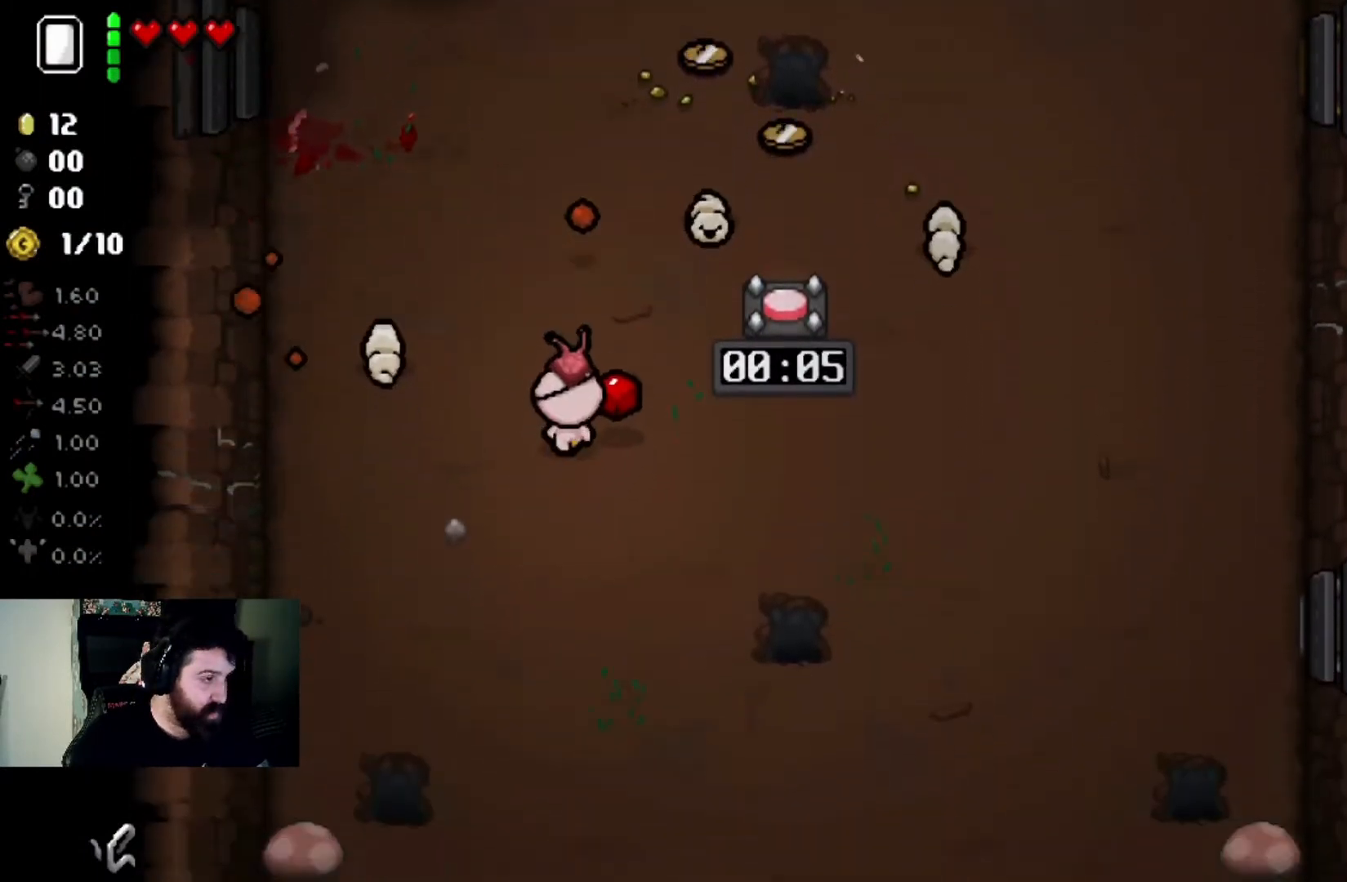
{"buttons": [], "left_stick": "down", "right_stick": "up", "events": [[67, "left_stick", "center"], [167, "left_stick", "down"], [267, "right_stick", "up"], [401, "left_stick", "center"], [501, "left_stick", "down"]]}
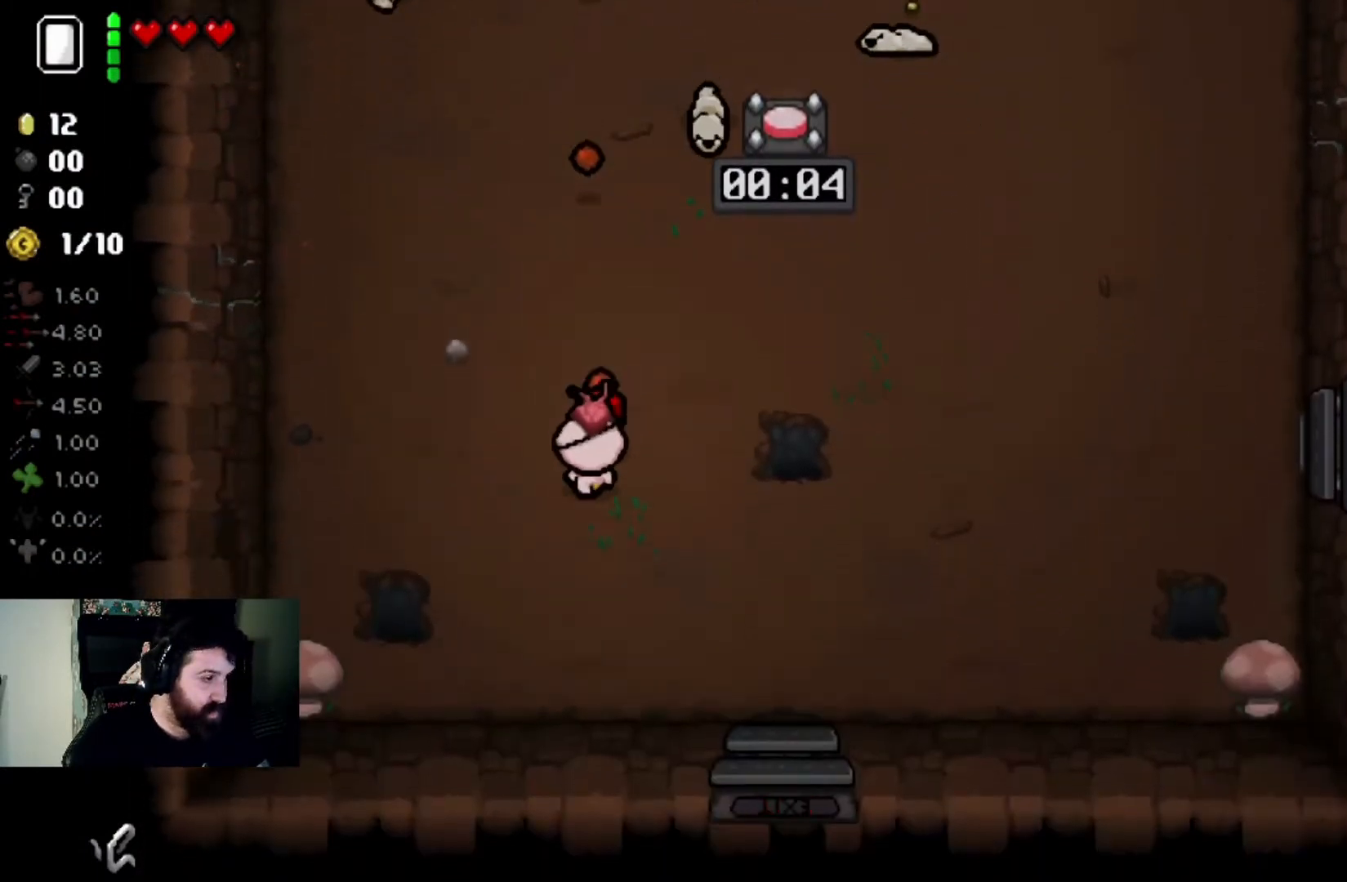
{"buttons": [], "left_stick": "up-right", "right_stick": "up", "events": [[200, "left_stick", "center"], [267, "left_stick", "down-right"], [434, "left_stick", "center"], [500, "left_stick", "up-right"]]}
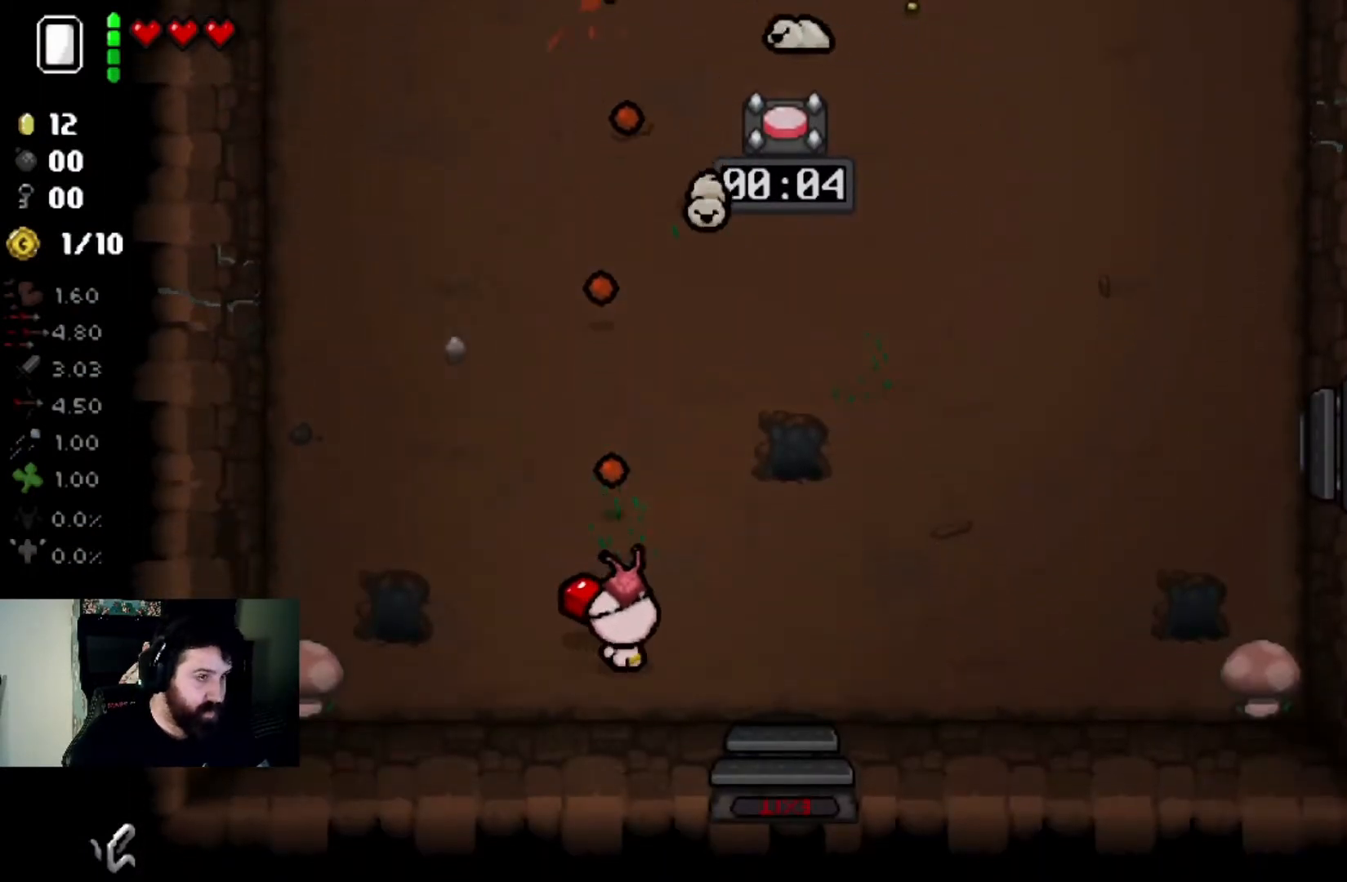
{"buttons": [], "left_stick": "down", "right_stick": "up", "events": [[301, "left_stick", "center"], [401, "left_stick", "down"]]}
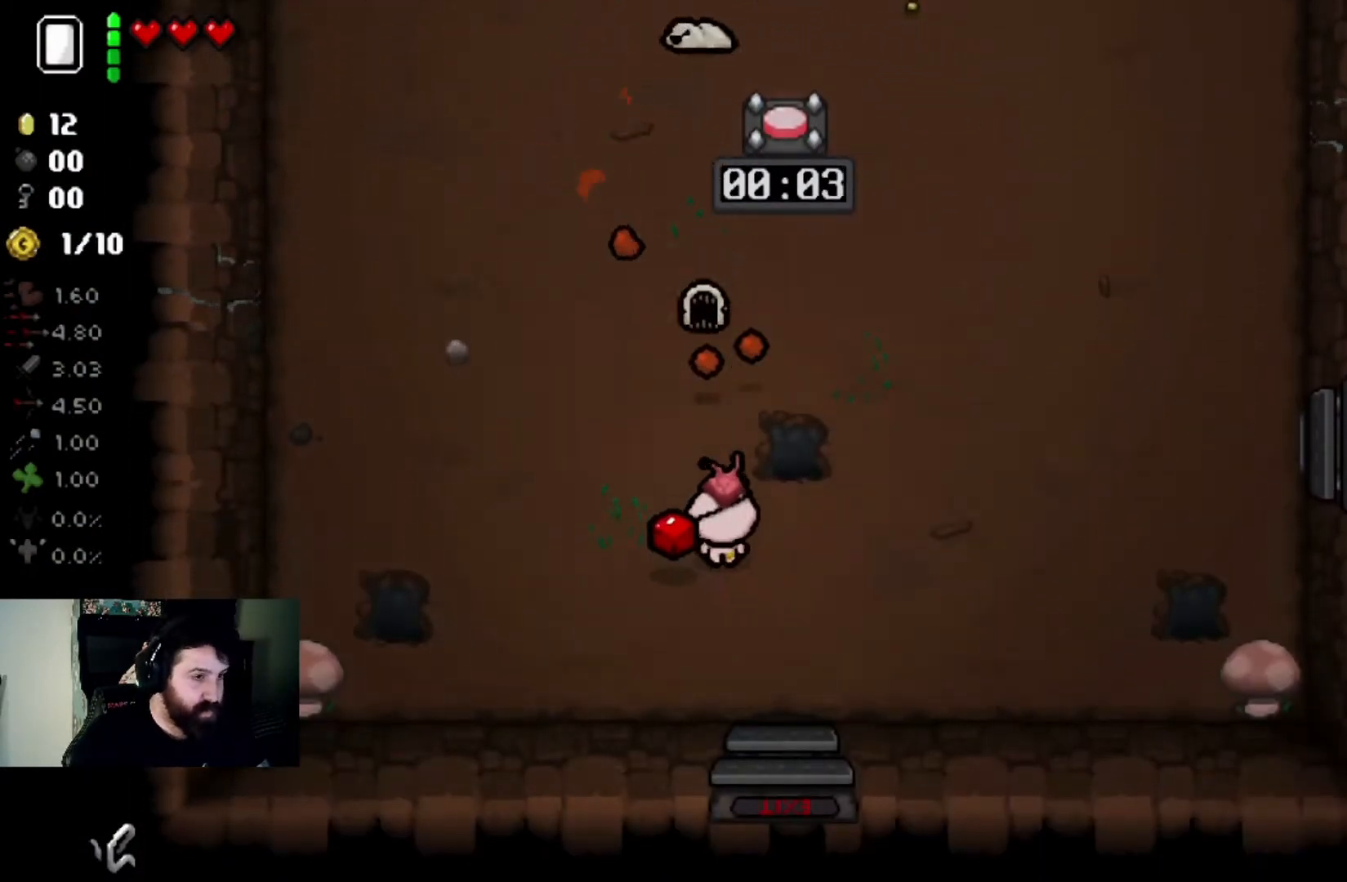
{"buttons": [], "left_stick": "up-right", "right_stick": "center", "events": [[67, "left_stick", "center"], [200, "left_stick", "down-right"], [400, "left_stick", "up-right"], [400, "right_stick", "center"]]}
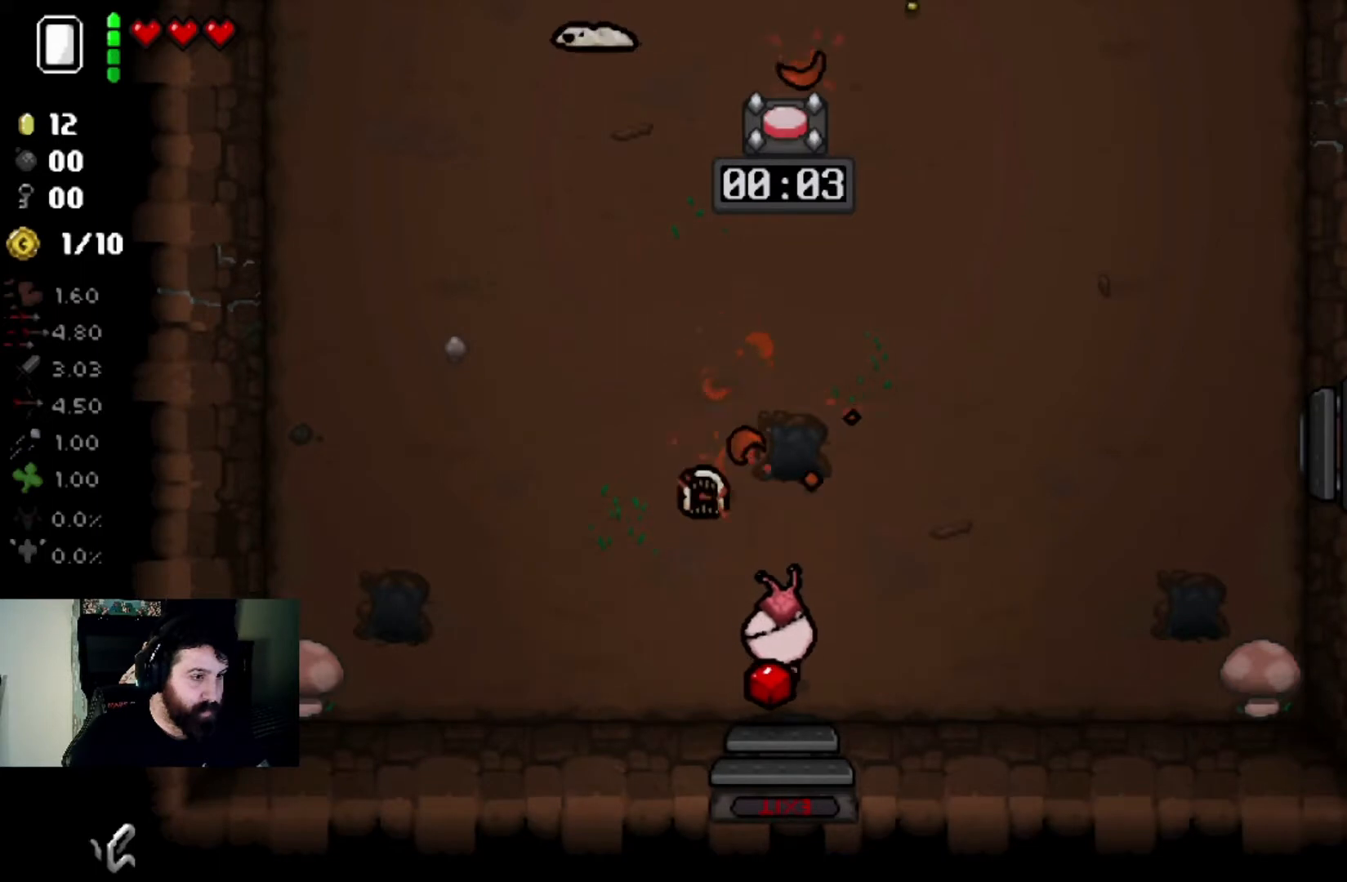
{"buttons": [], "left_stick": "center", "right_stick": "left", "events": [[67, "left_stick", "center"], [67, "right_stick", "left"], [201, "left_stick", "down-right"], [401, "left_stick", "center"]]}
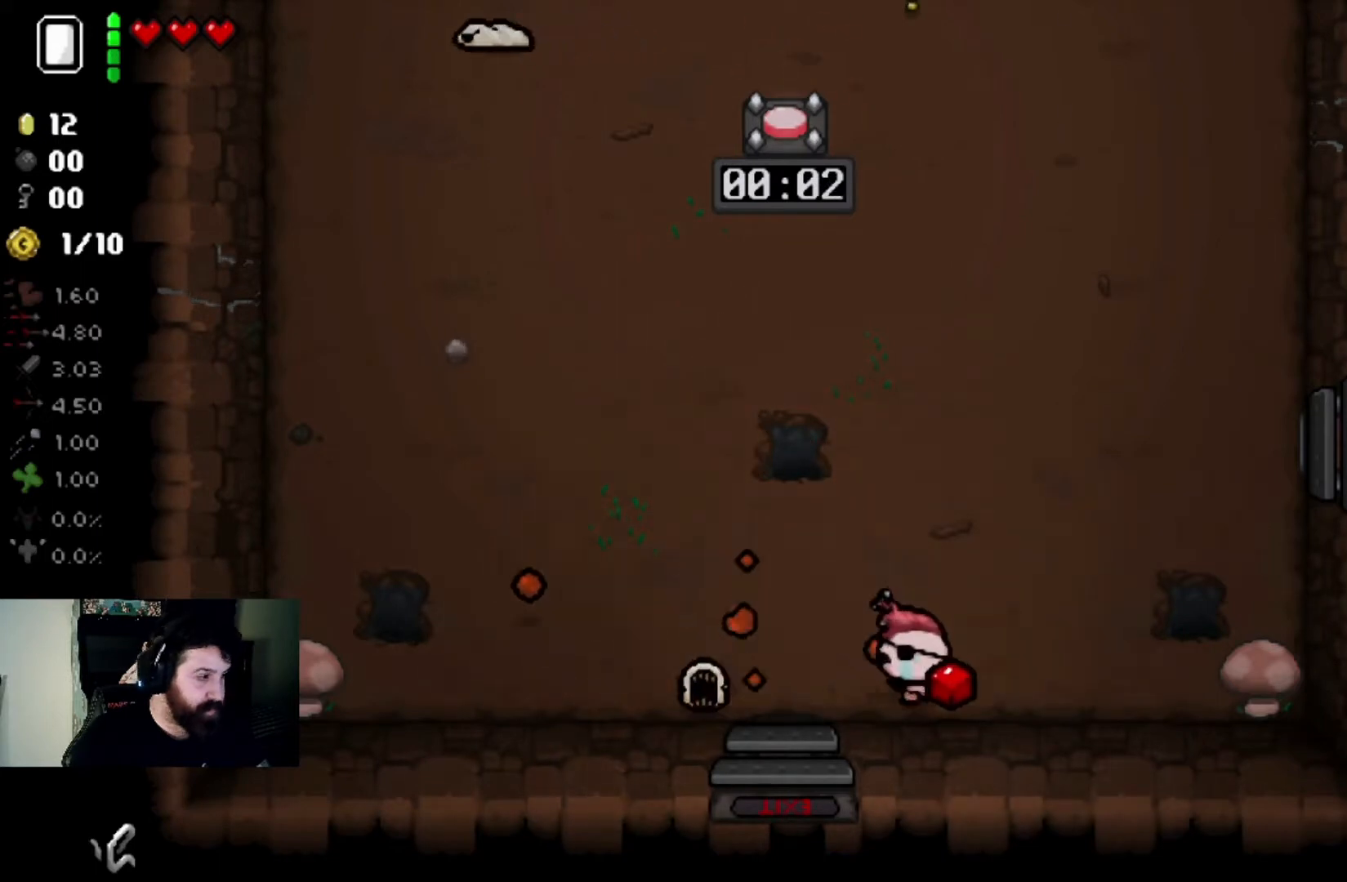
{"buttons": [], "left_stick": "up-left", "right_stick": "center", "events": [[100, "left_stick", "right"], [300, "left_stick", "center"], [434, "left_stick", "up-left"], [500, "right_stick", "center"]]}
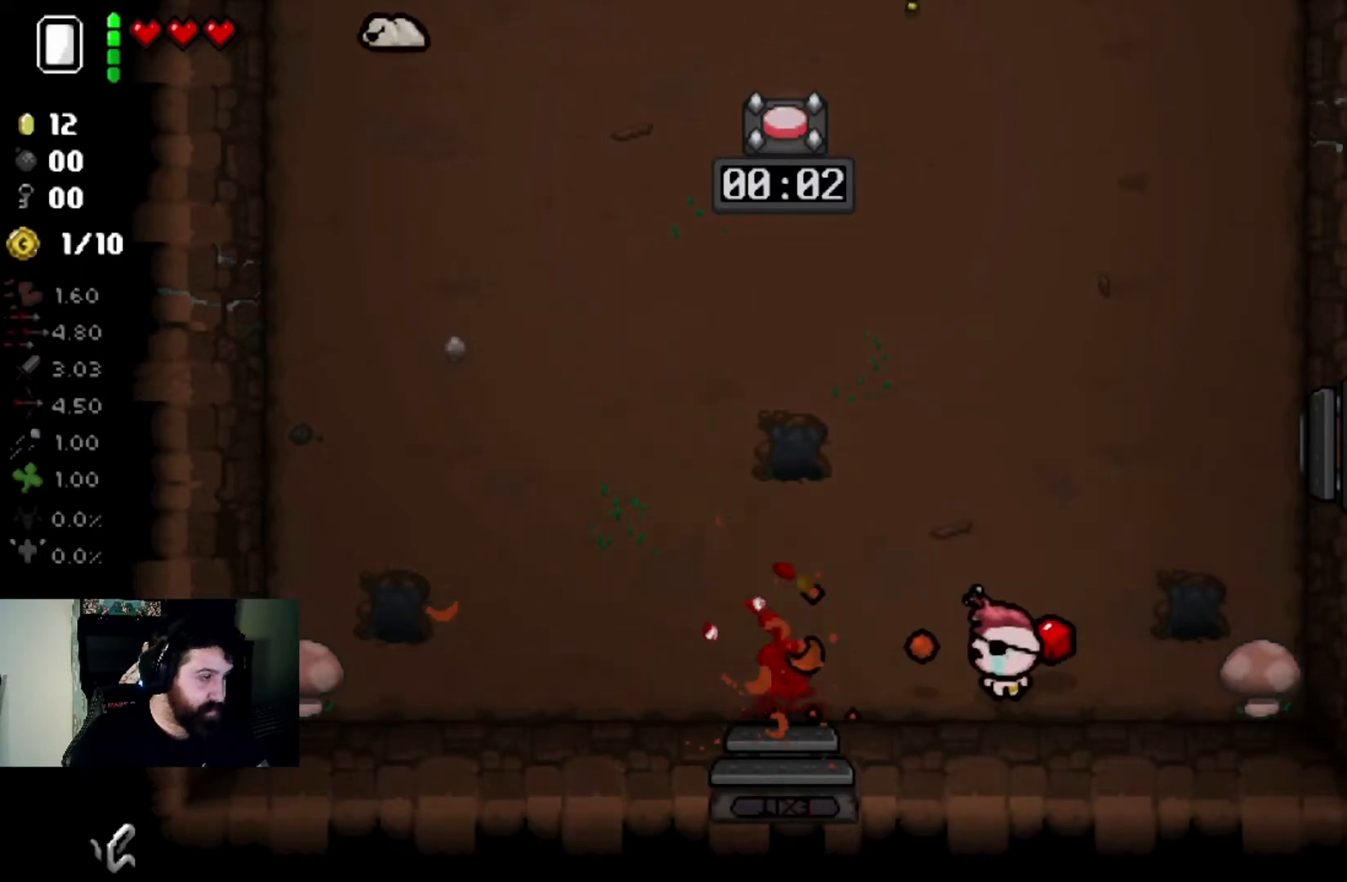
{"buttons": [], "left_stick": "down-left", "right_stick": "up-left", "events": [[101, "left_stick", "up"], [101, "right_stick", "left"], [334, "left_stick", "left"], [434, "left_stick", "down-left"], [434, "right_stick", "up-left"]]}
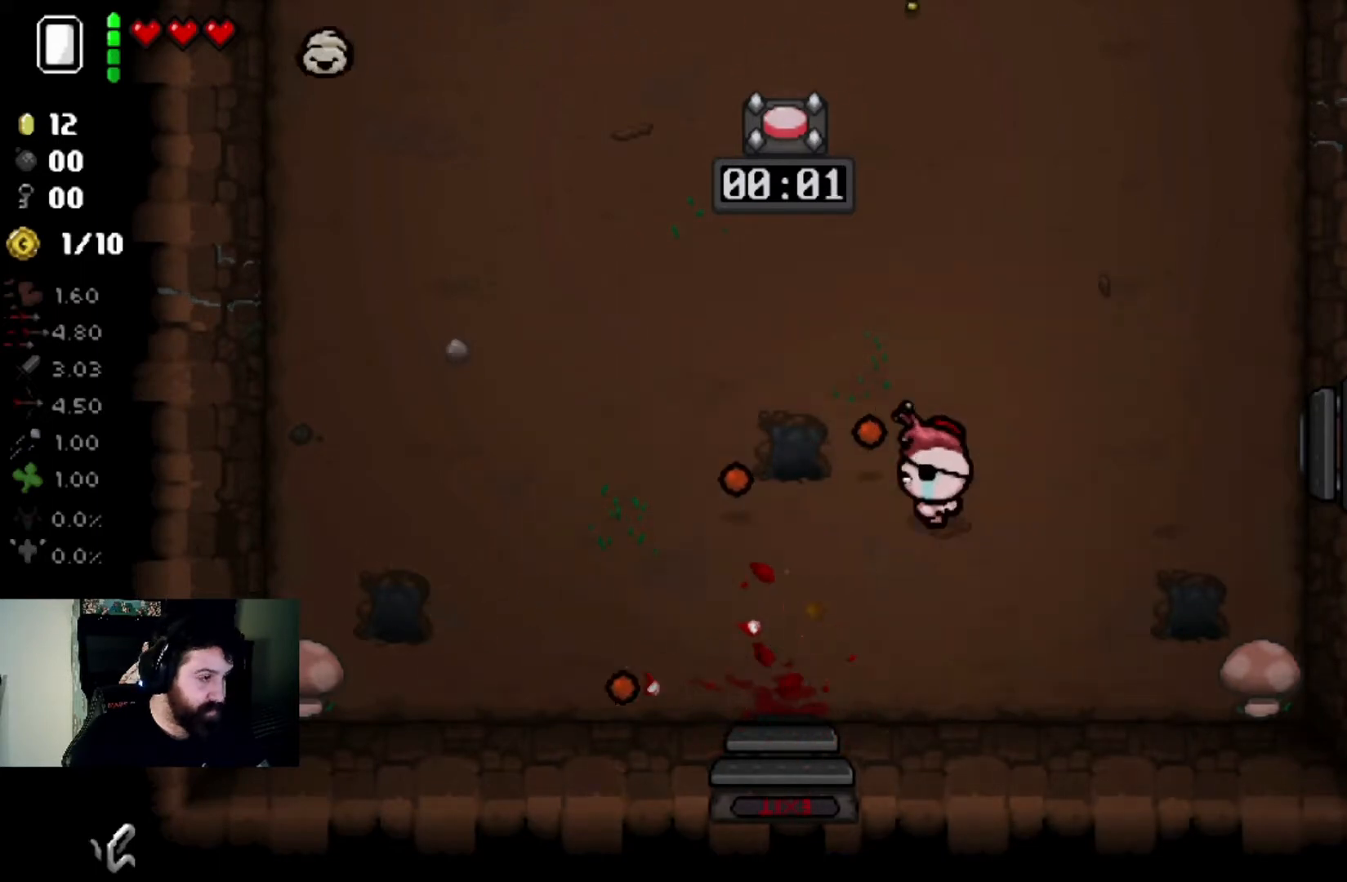
{"buttons": [], "left_stick": "left", "right_stick": "up-left", "events": [[133, "right_stick", "center"], [234, "left_stick", "left"], [267, "right_stick", "up-left"]]}
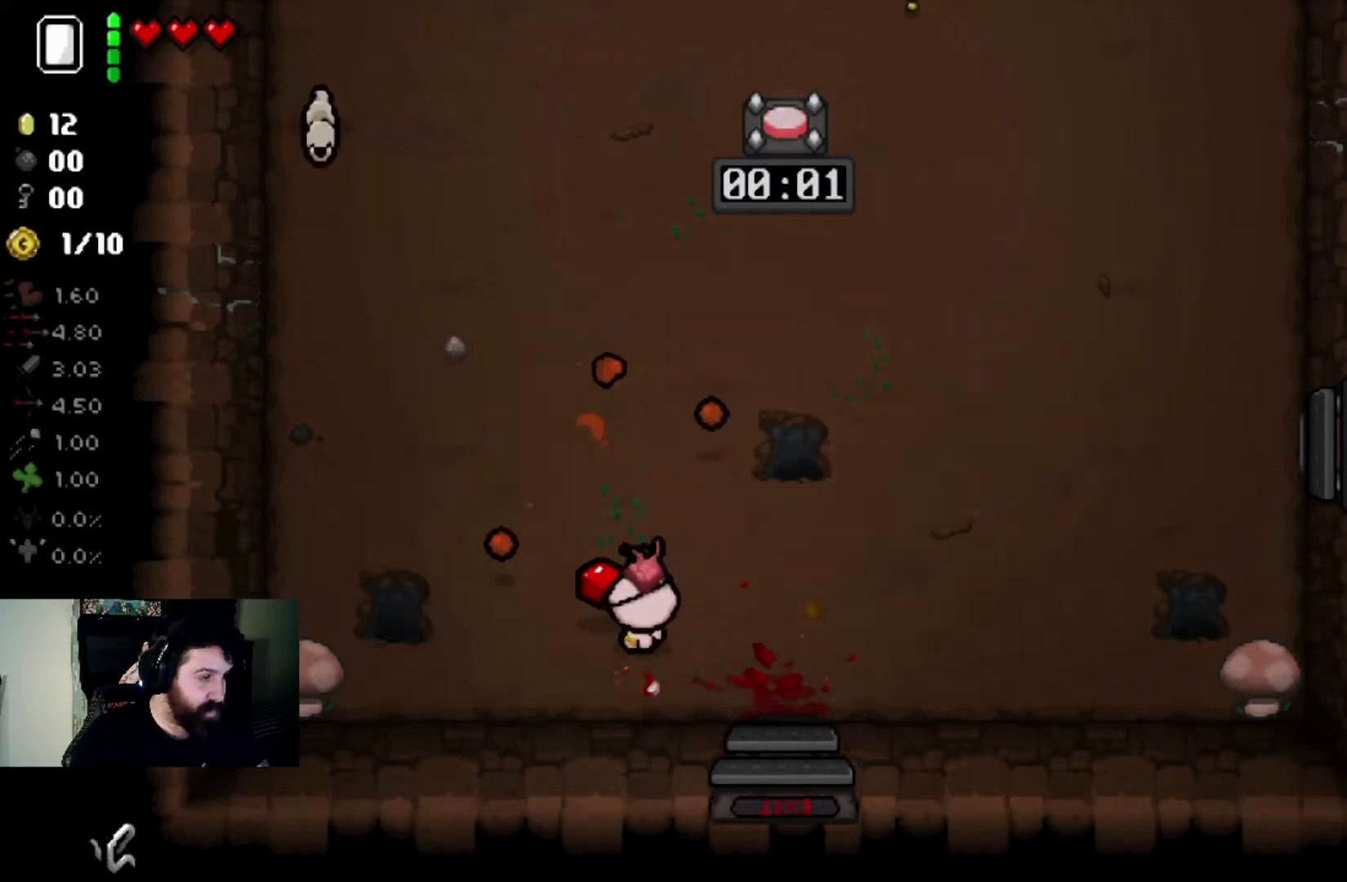
{"buttons": [], "left_stick": "center", "right_stick": "up-left", "events": [[101, "left_stick", "up-left"], [234, "left_stick", "center"]]}
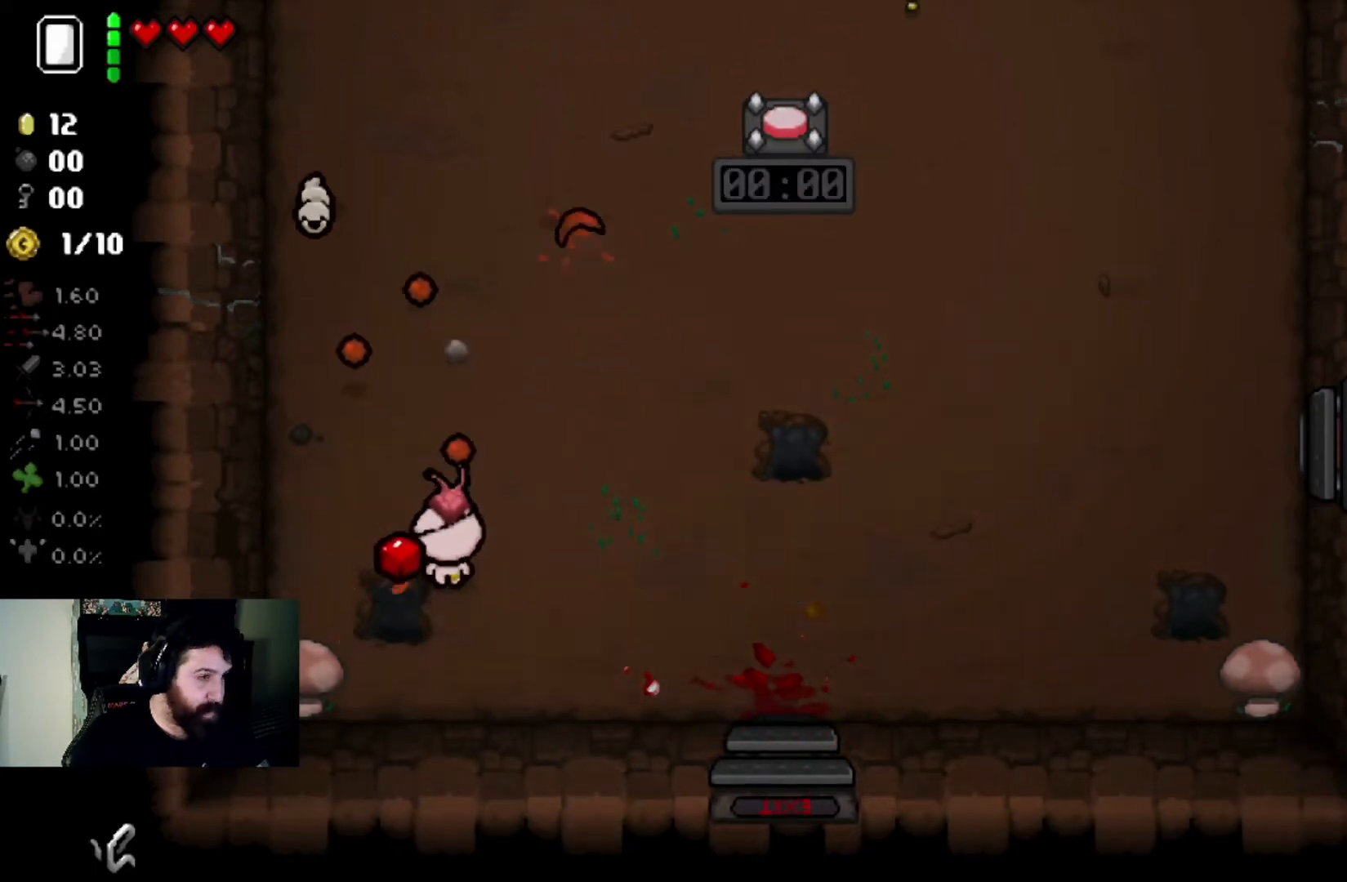
{"buttons": [], "left_stick": "center", "right_stick": "up-left", "events": [[67, "left_stick", "up-left"], [367, "left_stick", "left"], [500, "left_stick", "center"]]}
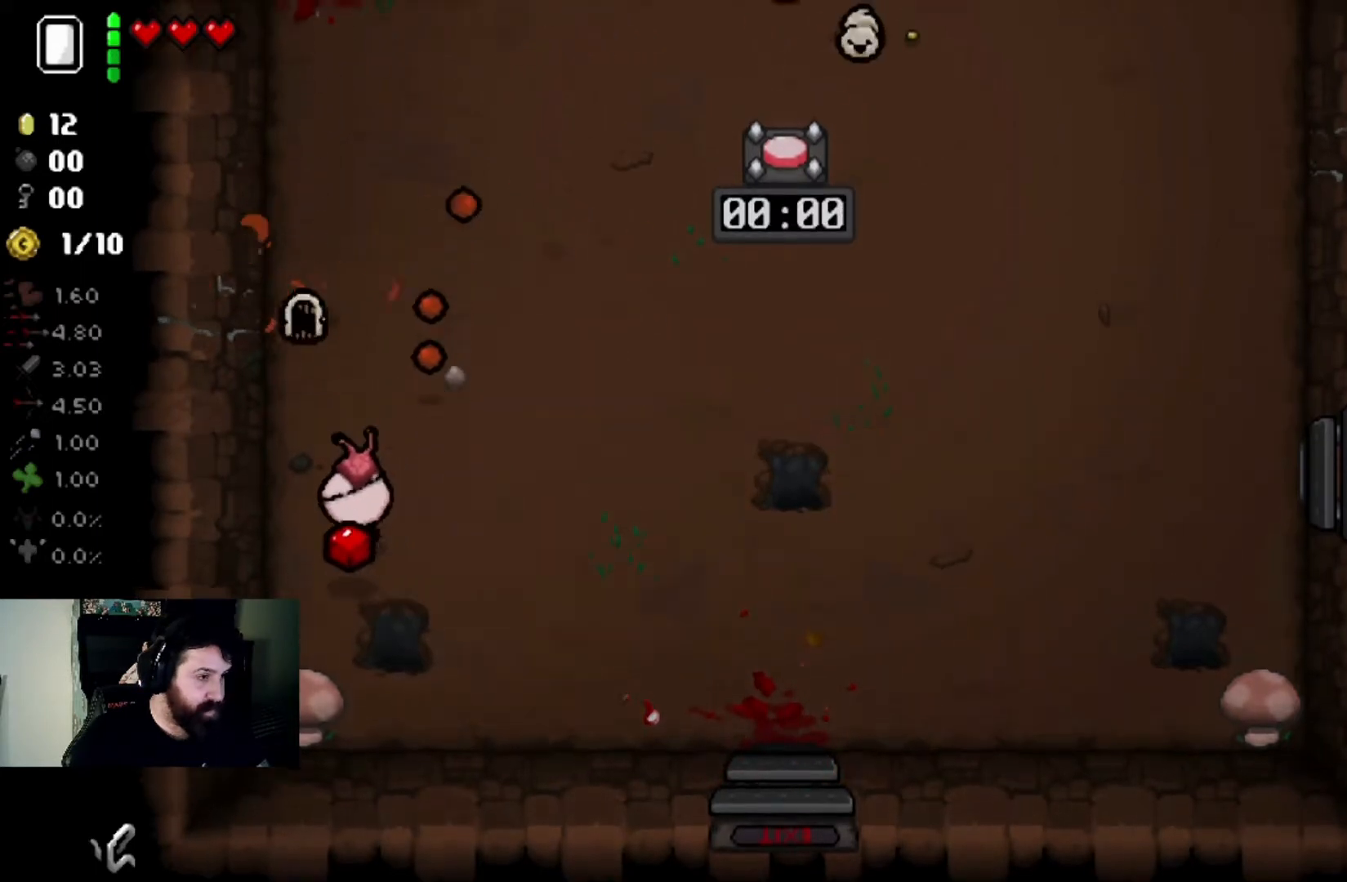
{"buttons": [], "left_stick": "center", "right_stick": "up-left", "events": [[134, "left_stick", "left"], [234, "left_stick", "center"], [334, "left_stick", "down"], [468, "left_stick", "center"]]}
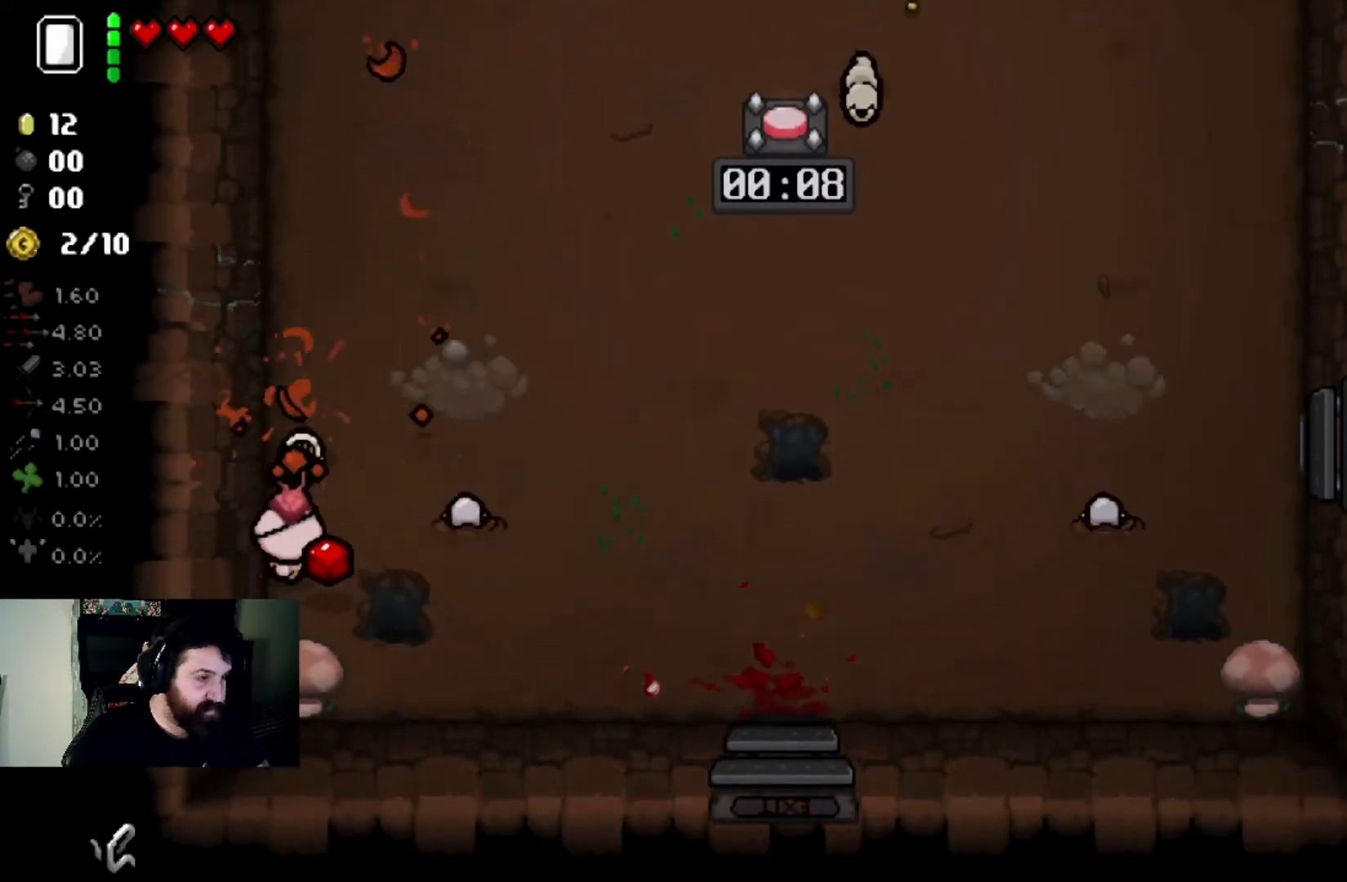
{"buttons": [], "left_stick": "right", "right_stick": "up-left", "events": [[133, "left_stick", "down-right"], [334, "left_stick", "right"]]}
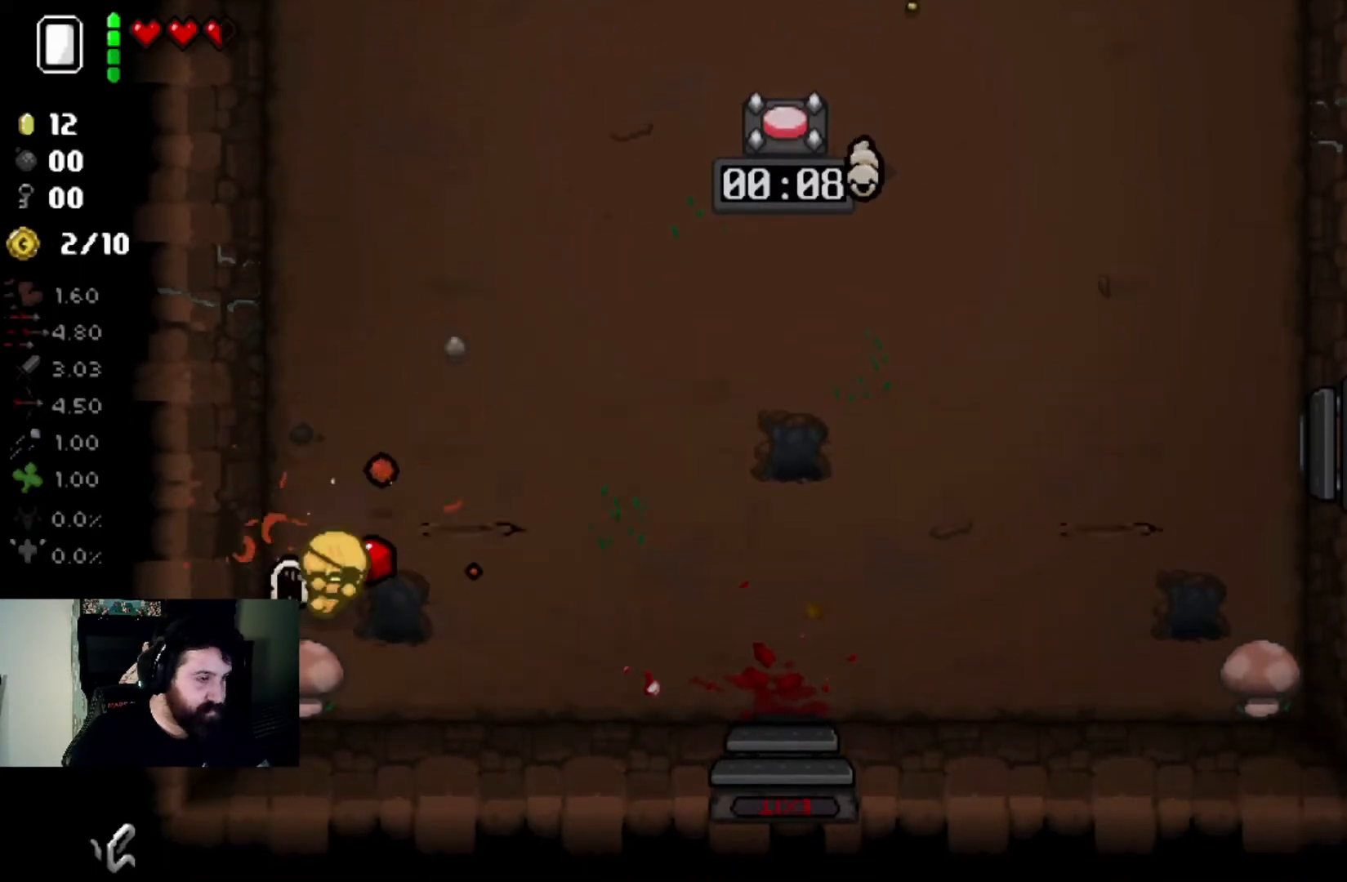
{"buttons": [], "left_stick": "up", "right_stick": "down-left", "events": [[101, "left_stick", "center"], [167, "left_stick", "up-left"], [301, "right_stick", "center"], [401, "left_stick", "up"], [468, "right_stick", "down-left"]]}
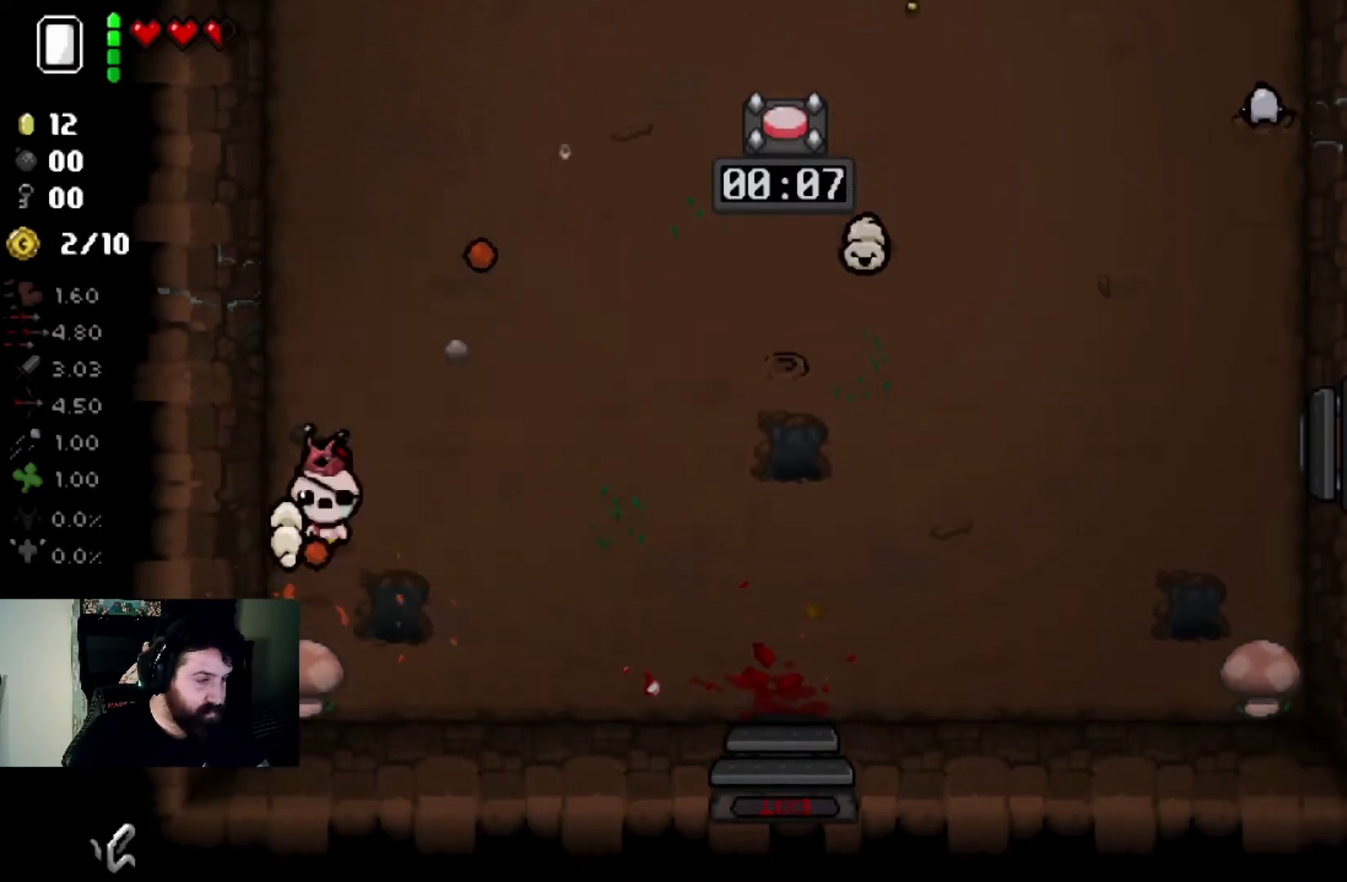
{"buttons": [], "left_stick": "up-right", "right_stick": "down", "events": [[33, "right_stick", "down"], [200, "left_stick", "center"], [267, "left_stick", "up-left"], [467, "left_stick", "up-right"]]}
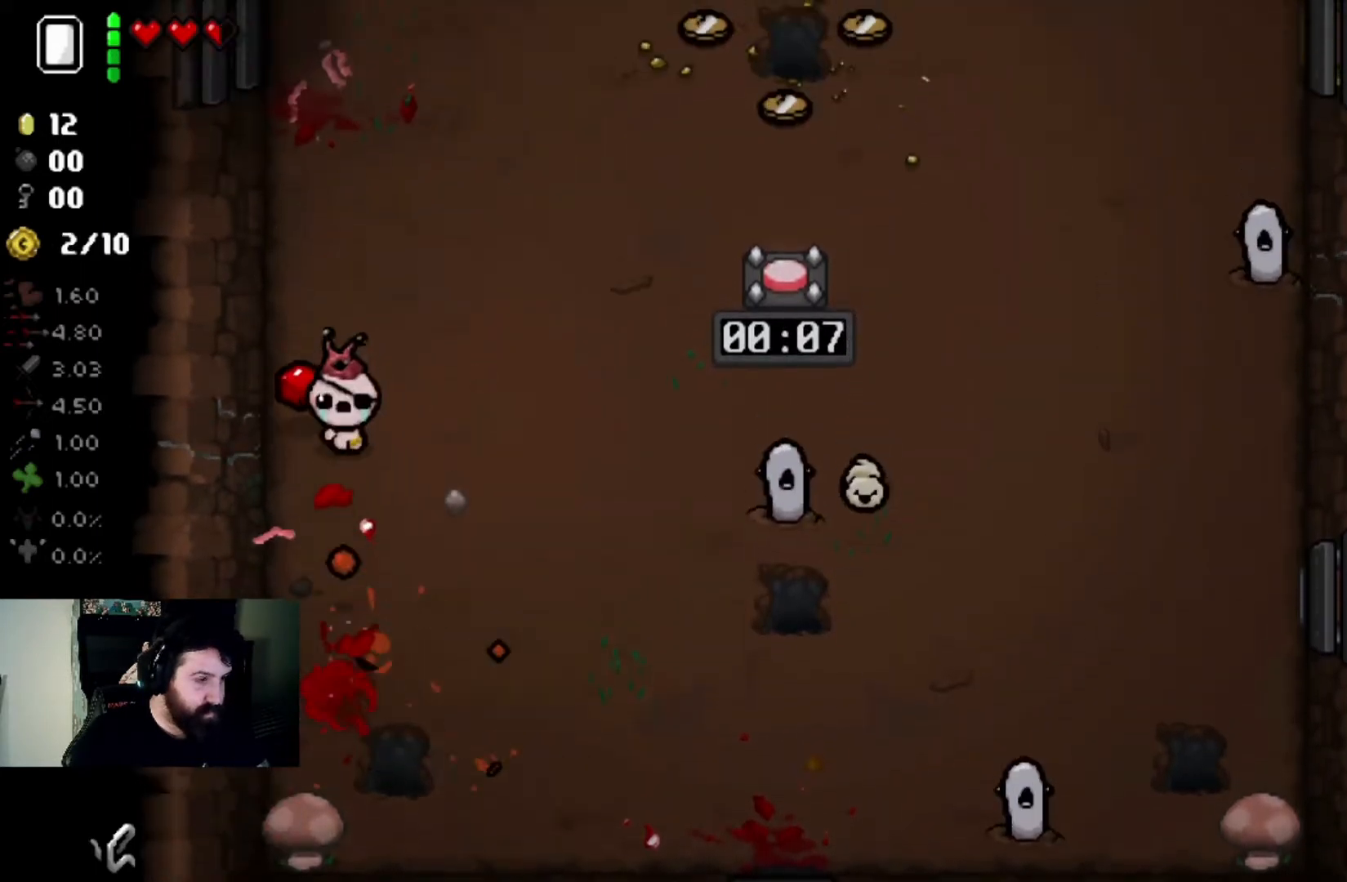
{"buttons": [], "left_stick": "down-right", "right_stick": "center", "events": [[401, "left_stick", "down-right"], [434, "right_stick", "center"]]}